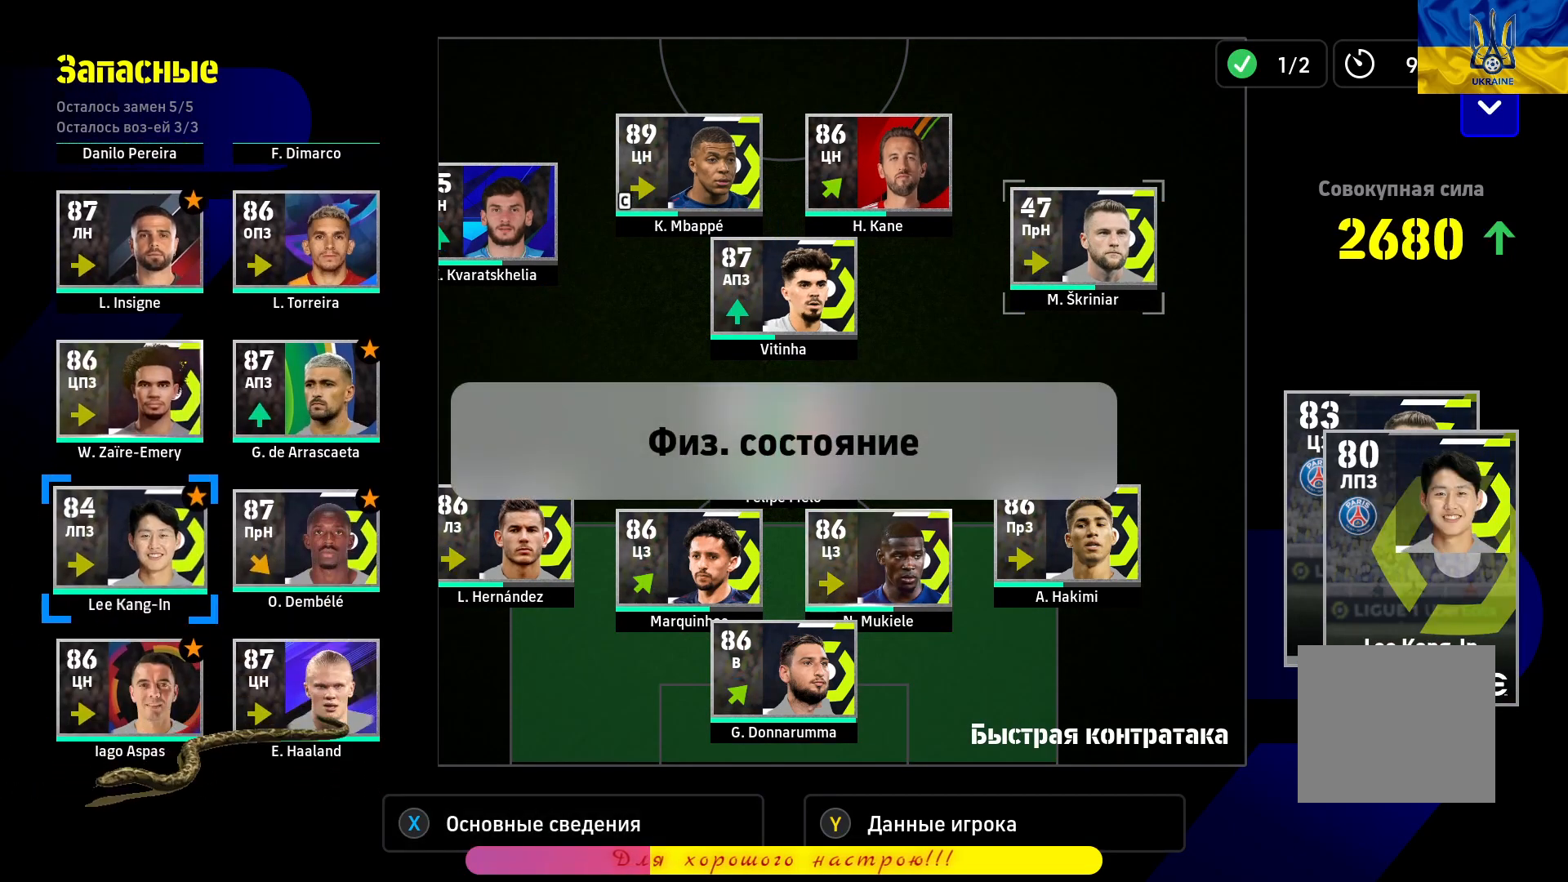
Gameplay with a controller (PlayStation layout); each line is a JSON object with the inputs held at the frame after it. "events" lists button and stick changes between this image and that frame as [ms after this image, input, new state], when the widget could be followed in between.
{"buttons": [], "left_stick": "center", "right_stick": "center", "events": []}
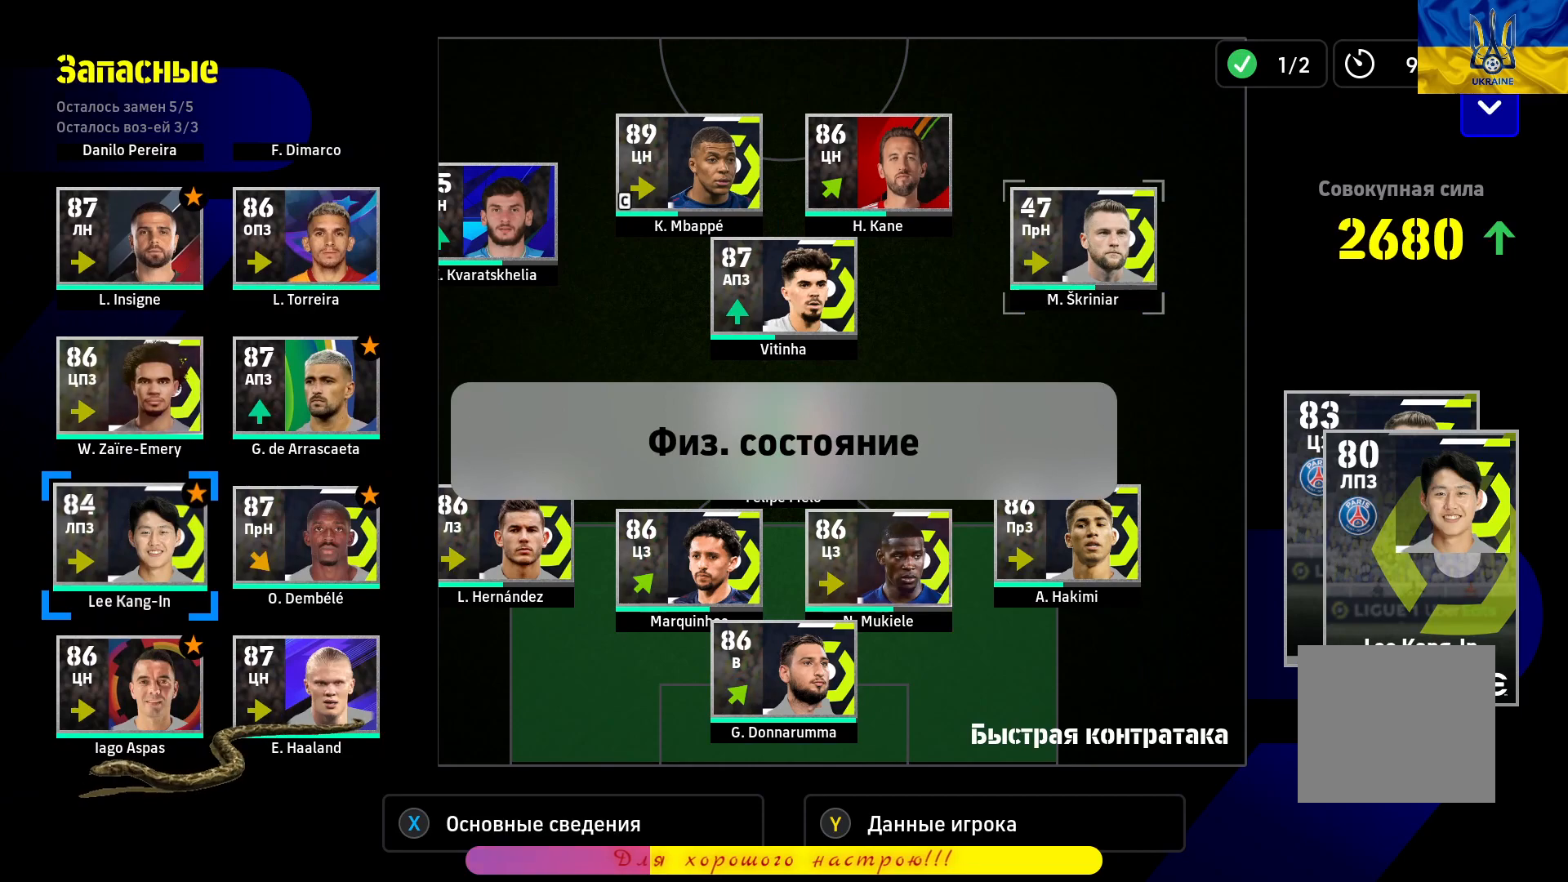
{"buttons": [], "left_stick": "center", "right_stick": "center", "events": []}
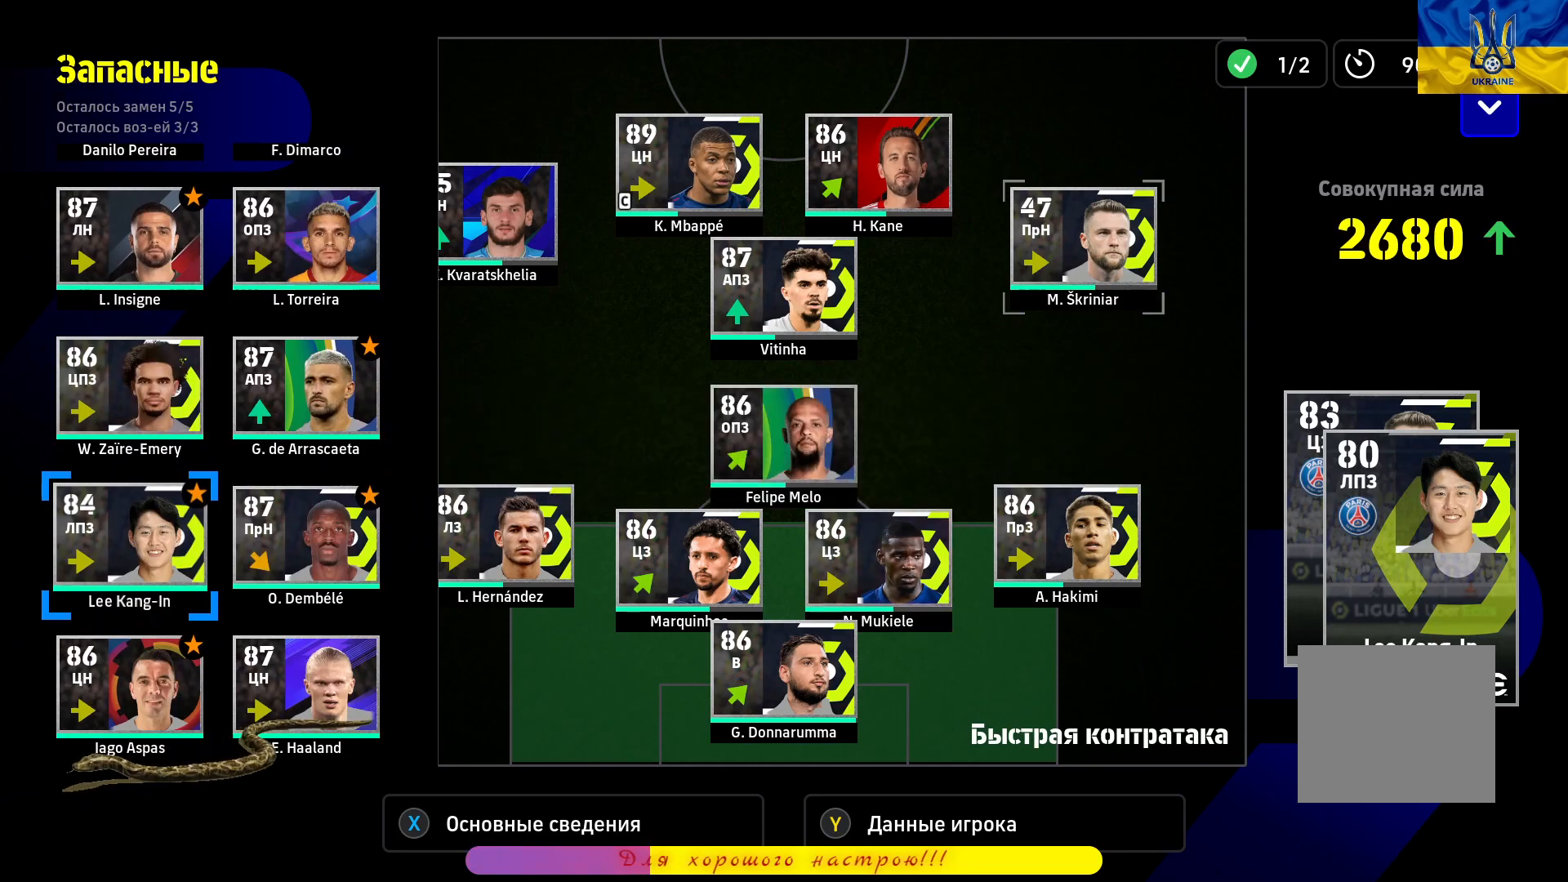
{"buttons": [], "left_stick": "center", "right_stick": "center", "events": []}
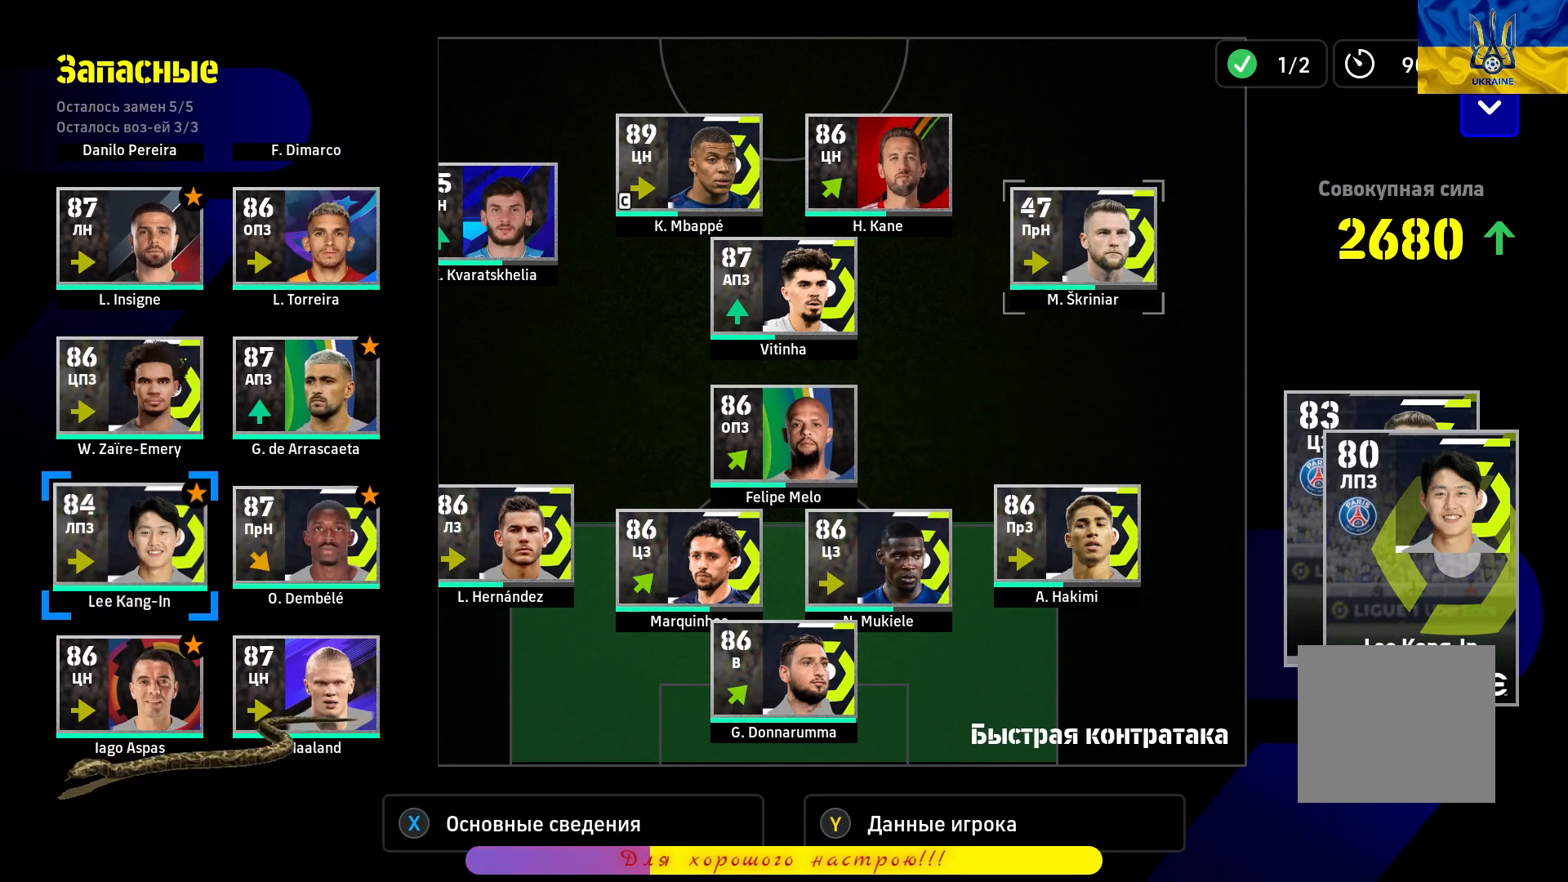
{"buttons": [], "left_stick": "center", "right_stick": "center", "events": []}
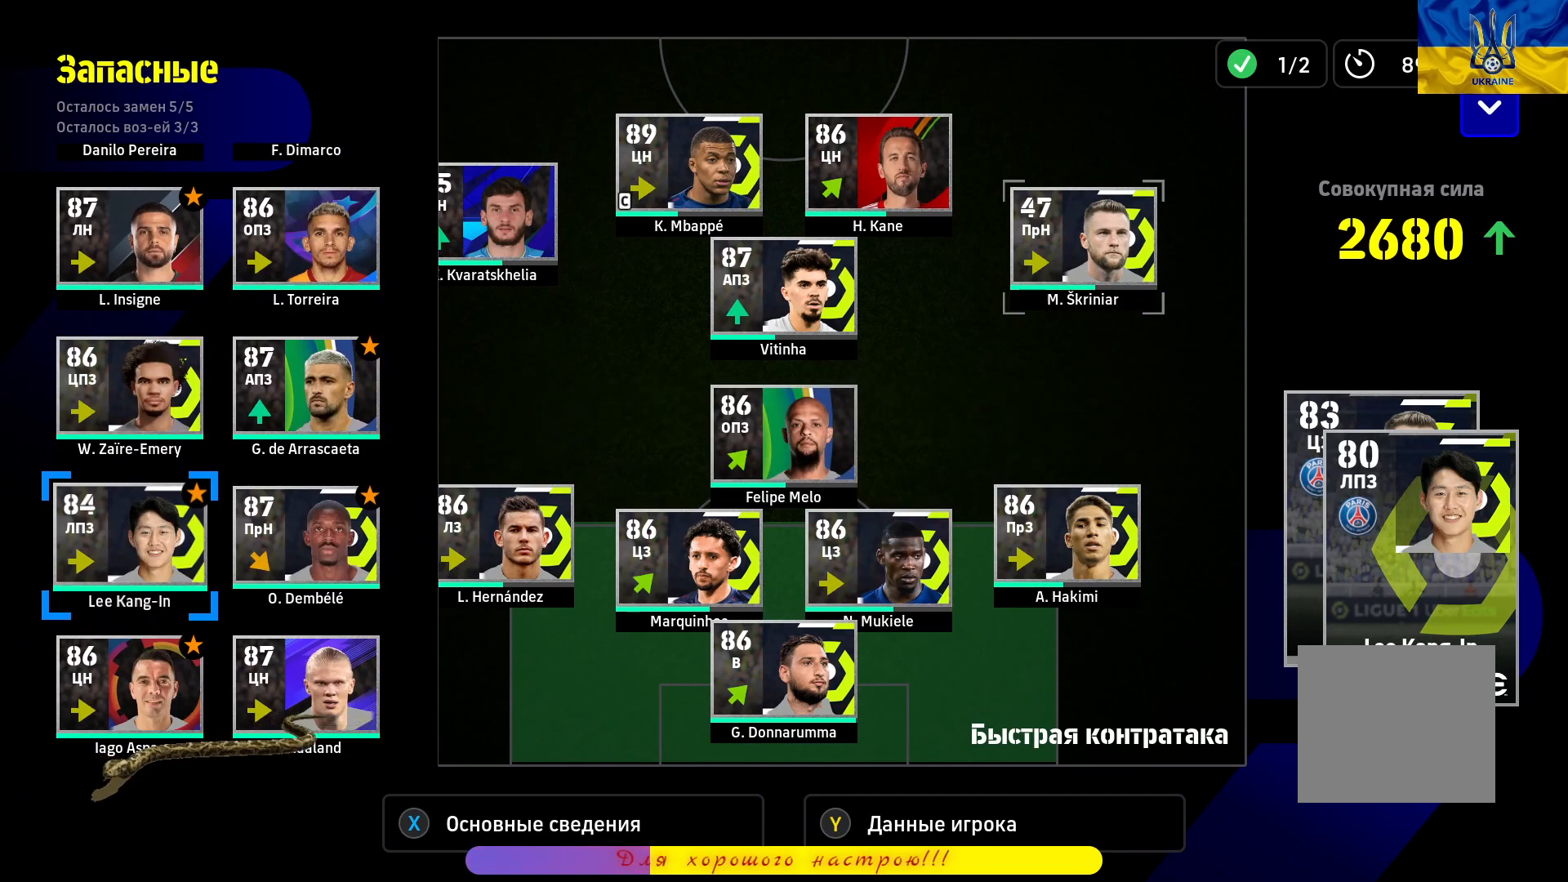
{"buttons": [], "left_stick": "center", "right_stick": "center", "events": []}
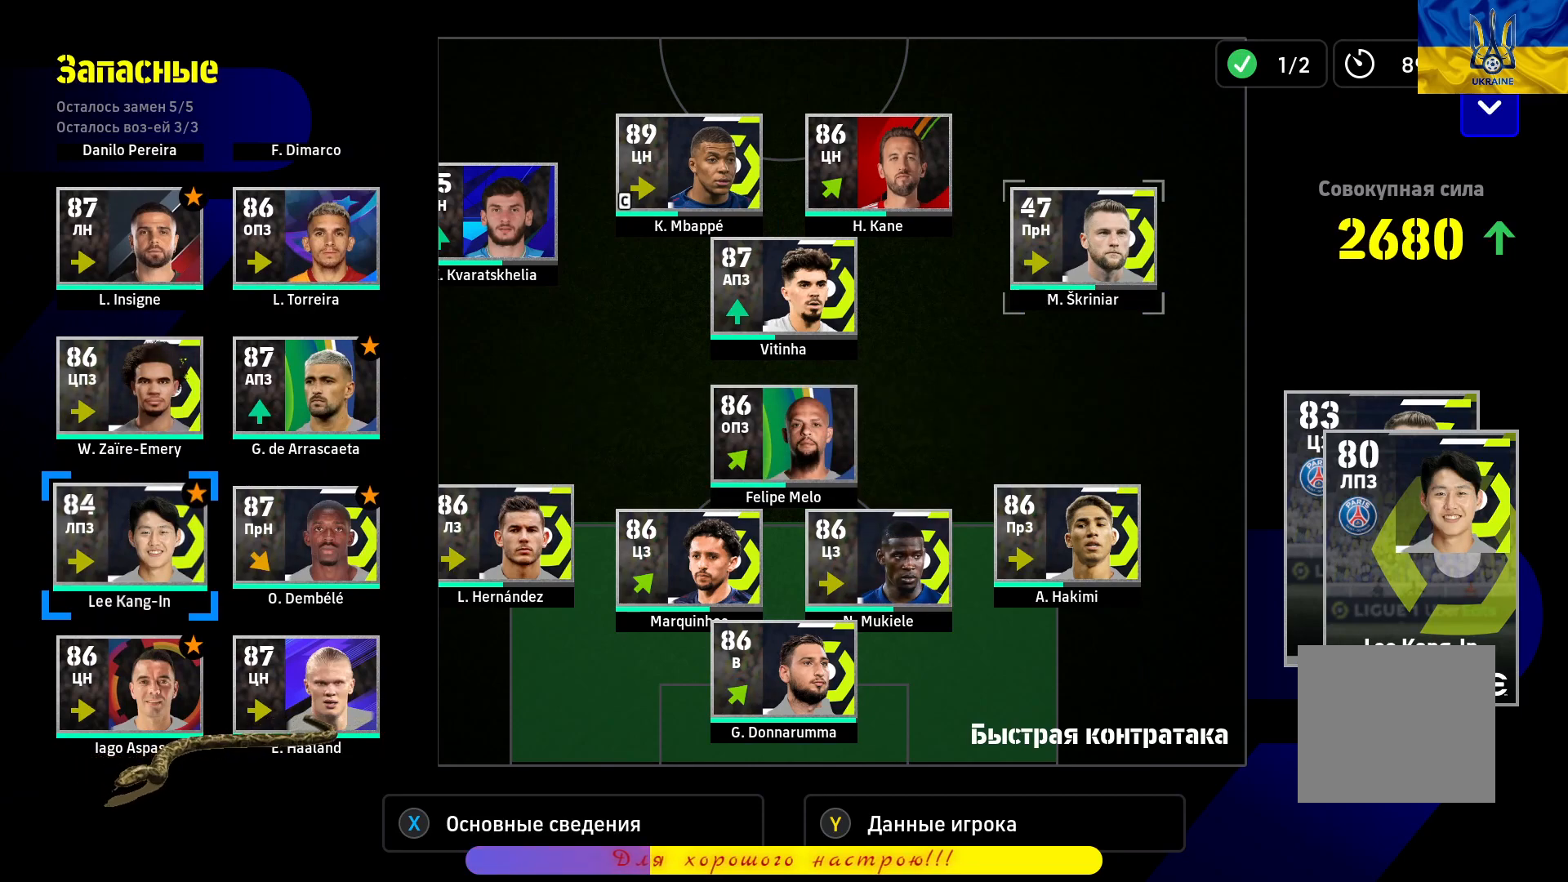
{"buttons": [], "left_stick": "center", "right_stick": "center", "events": []}
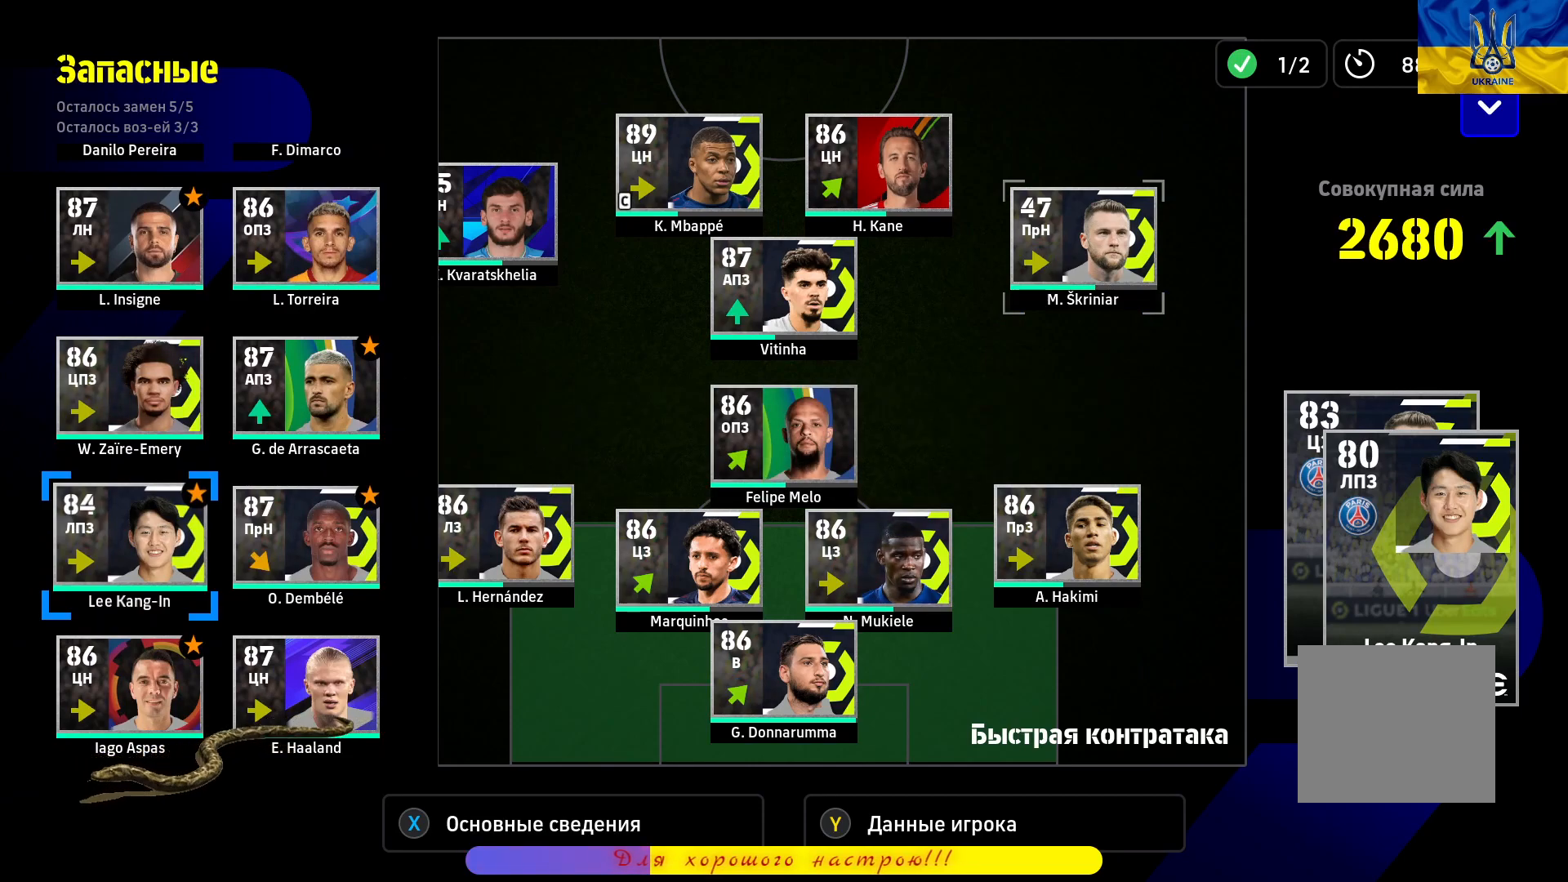
{"buttons": [], "left_stick": "right", "right_stick": "center", "events": [[450, "left_stick", "right"]]}
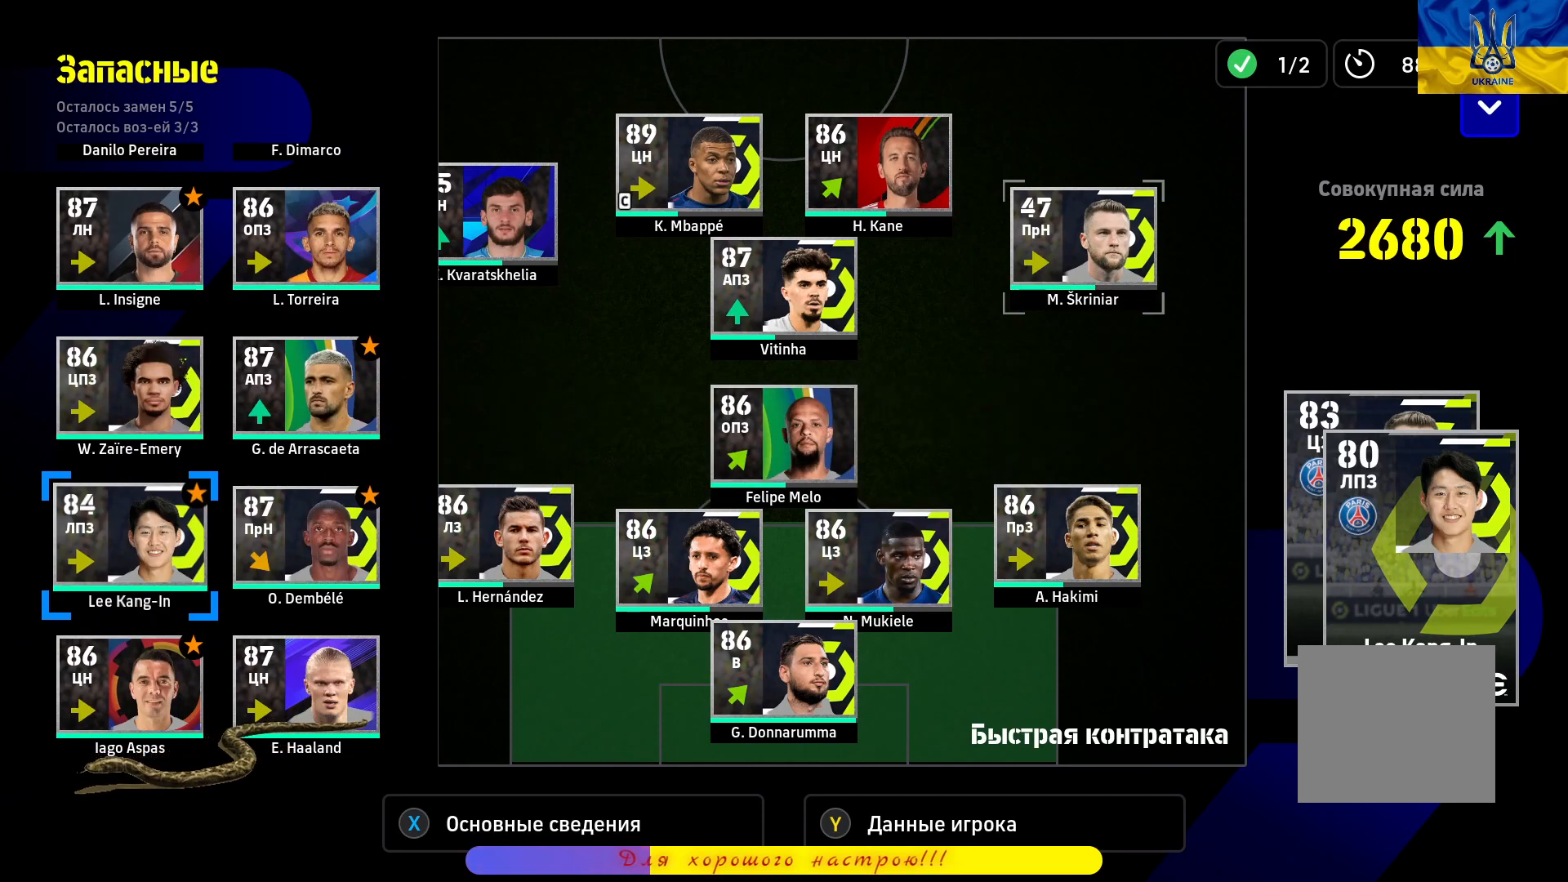
{"buttons": [], "left_stick": "center", "right_stick": "center", "events": [[133, "left_stick", "center"]]}
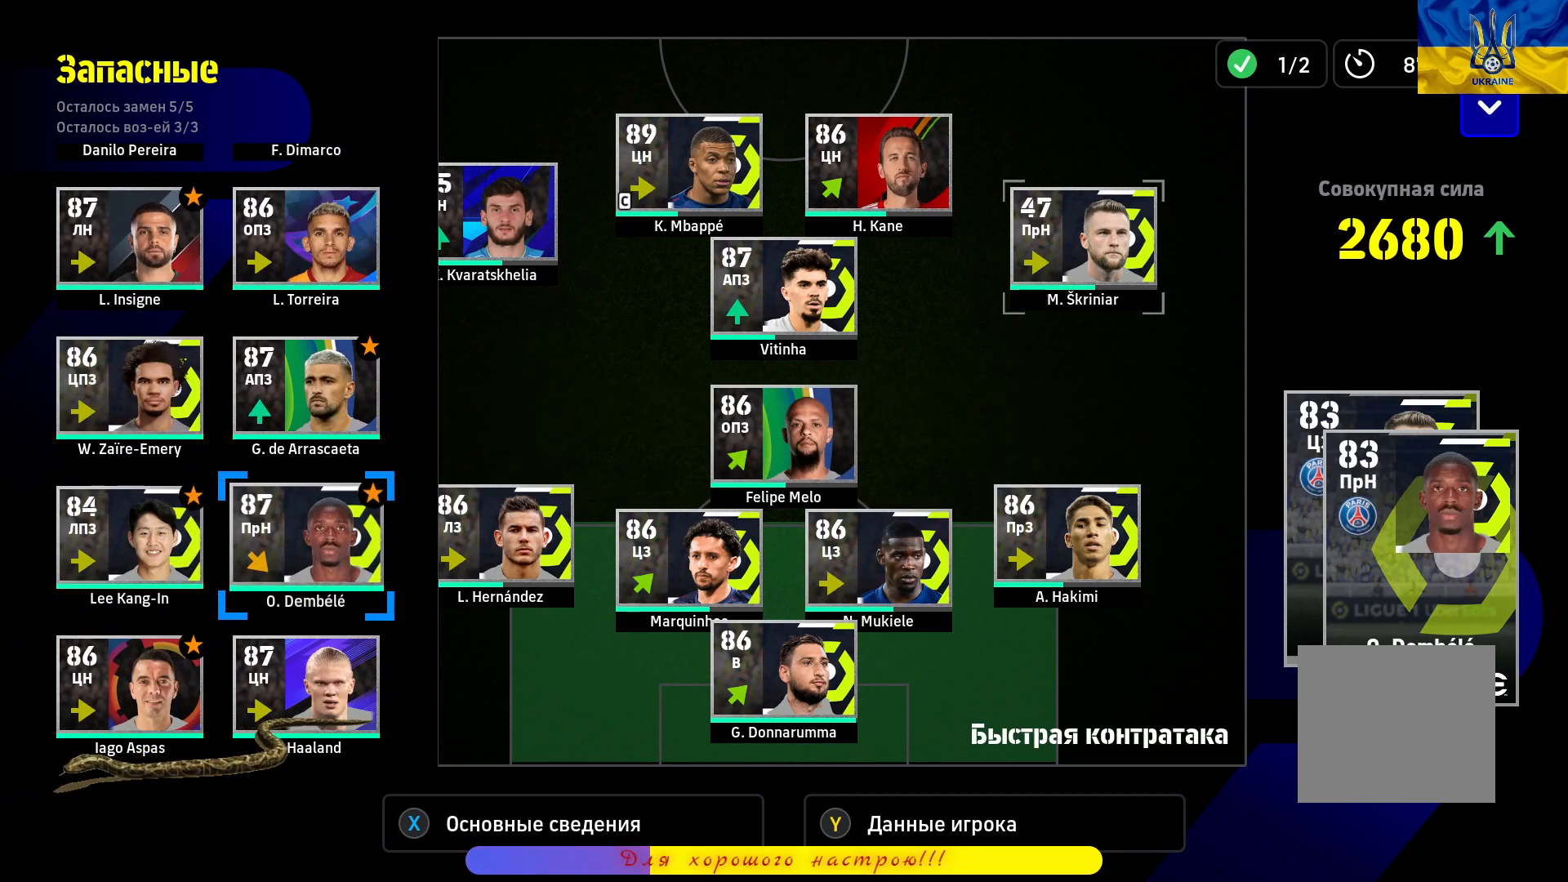
{"buttons": [], "left_stick": "center", "right_stick": "center", "events": []}
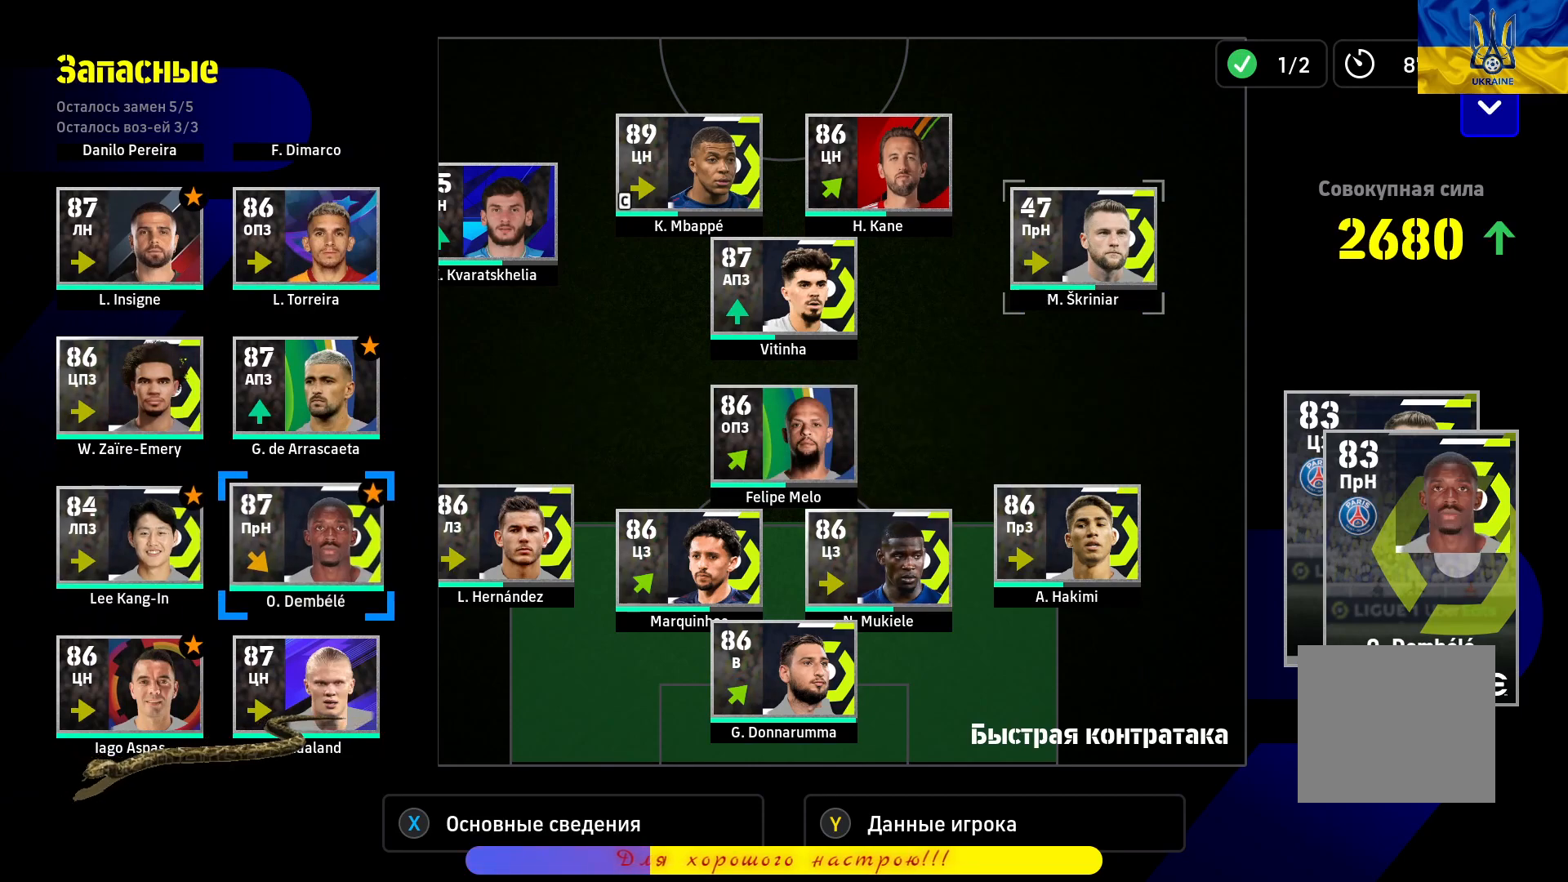
{"buttons": [], "left_stick": "center", "right_stick": "center", "events": []}
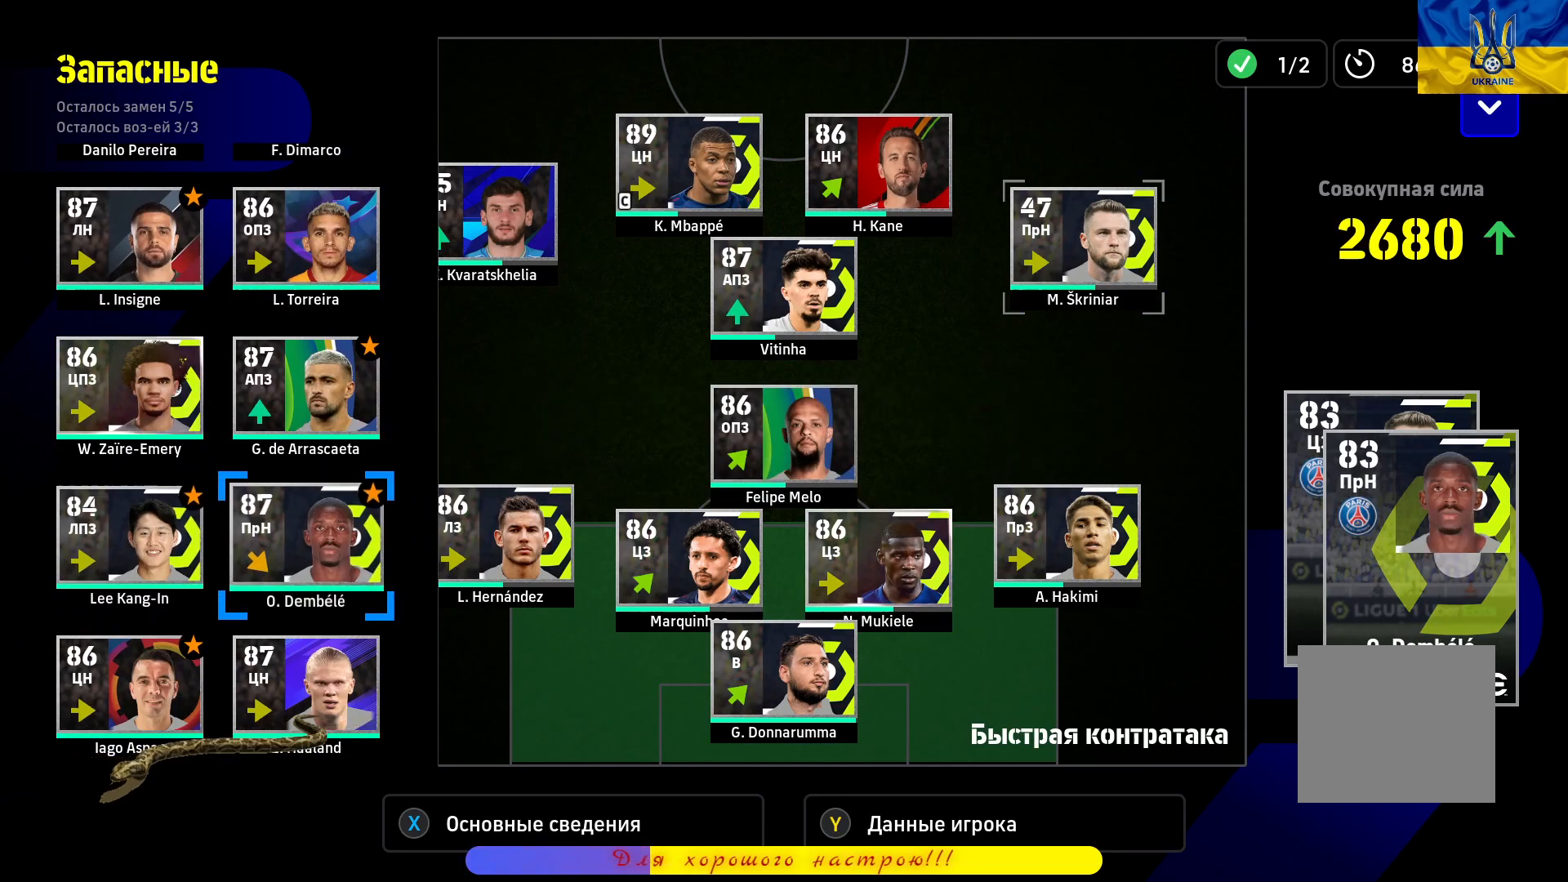
{"buttons": [], "left_stick": "center", "right_stick": "center", "events": []}
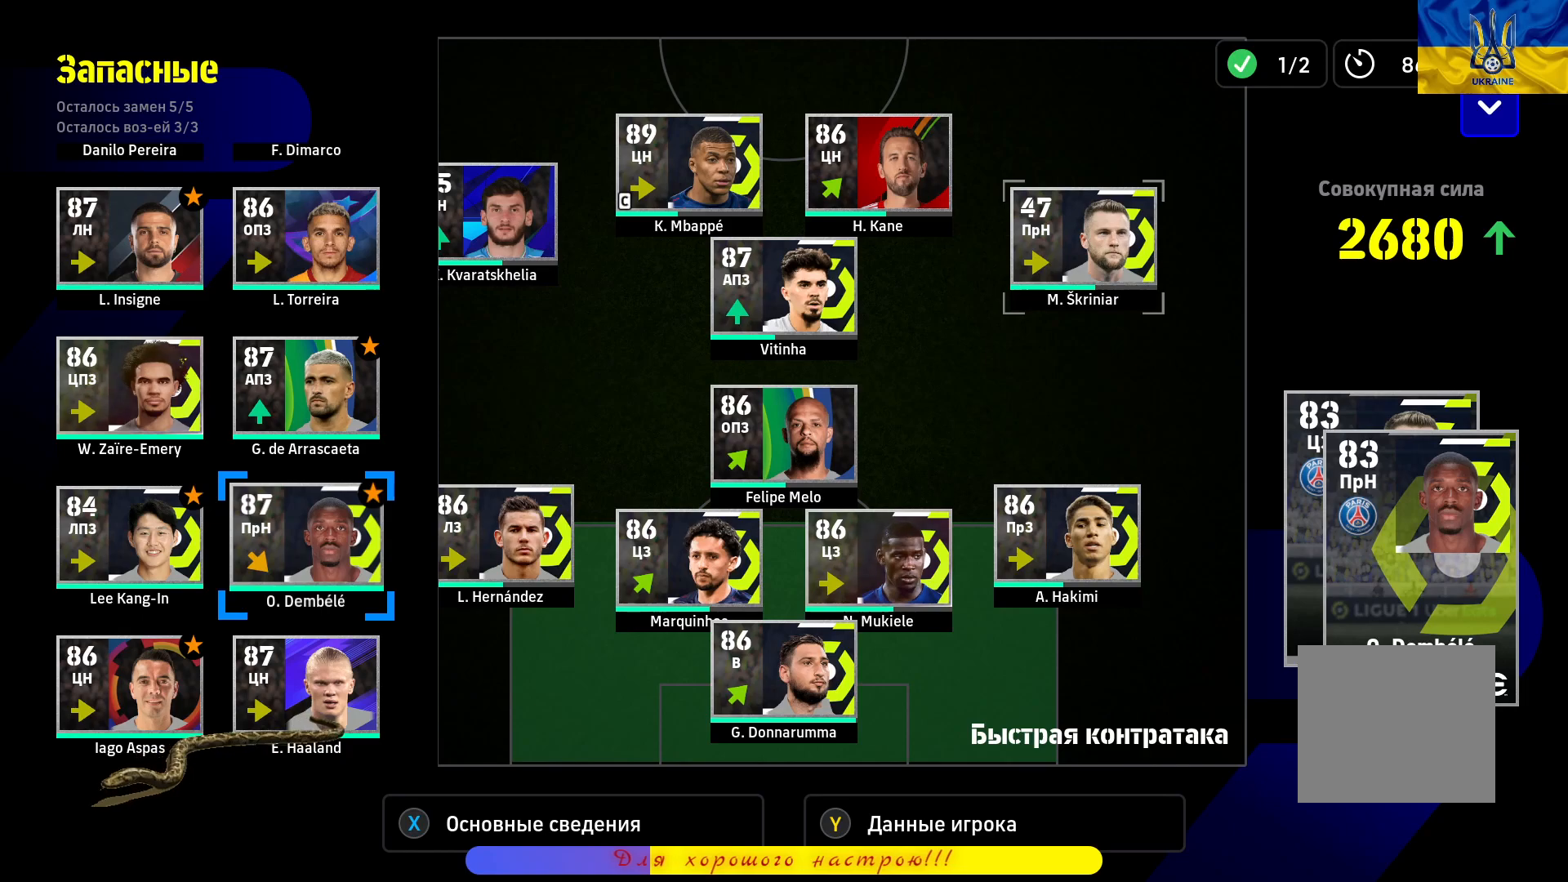
{"buttons": [], "left_stick": "right", "right_stick": "center", "events": [[217, "left_stick", "right"], [383, "left_stick", "center"], [433, "left_stick", "right"]]}
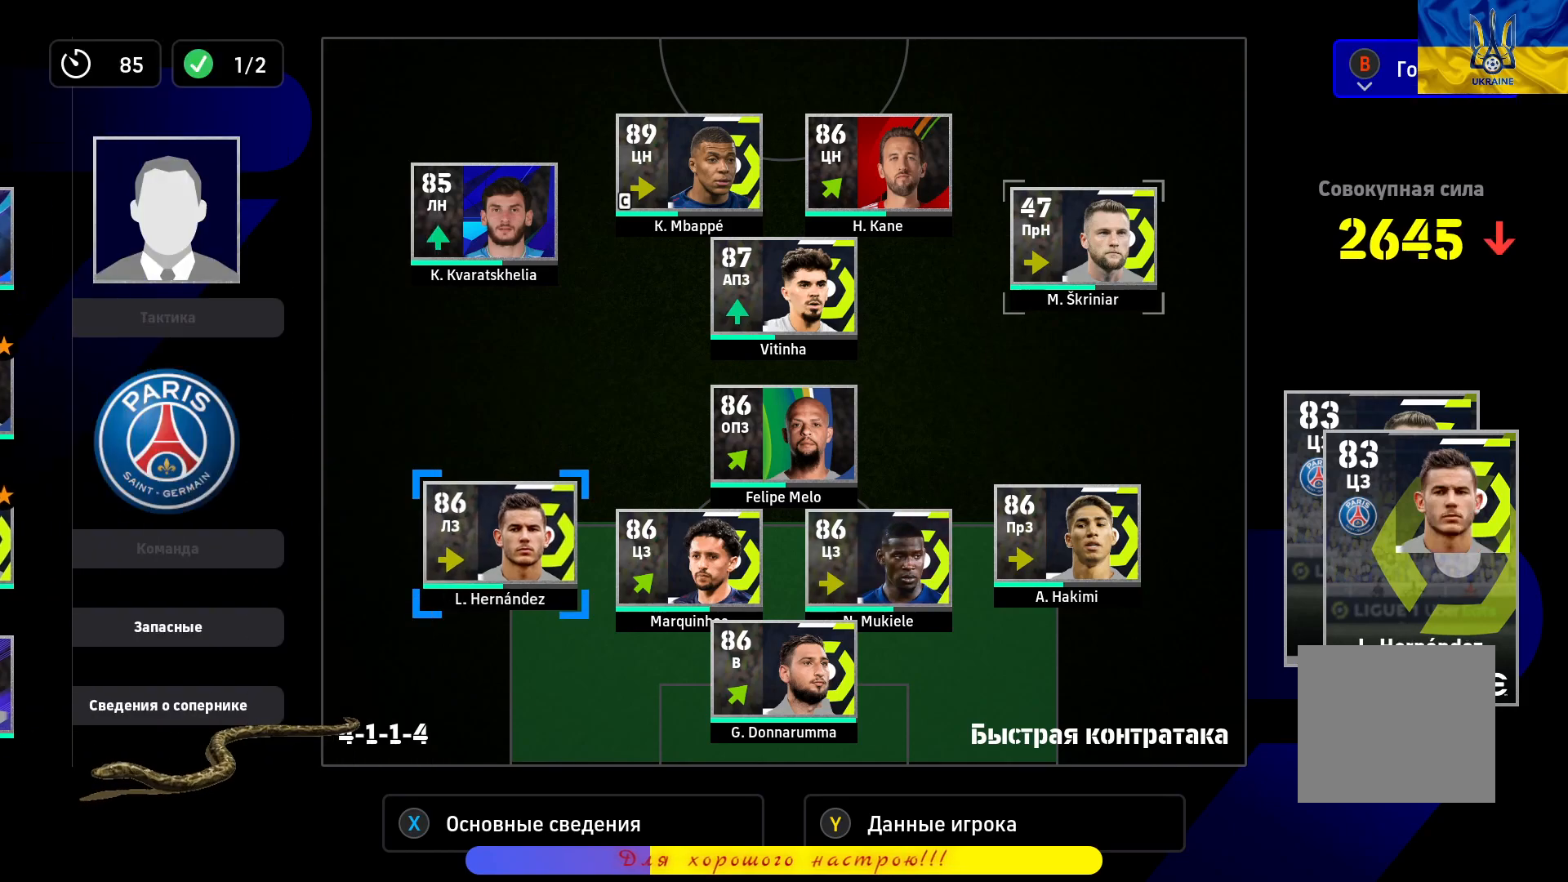
{"buttons": [], "left_stick": "up", "right_stick": "center", "events": [[100, "left_stick", "up"]]}
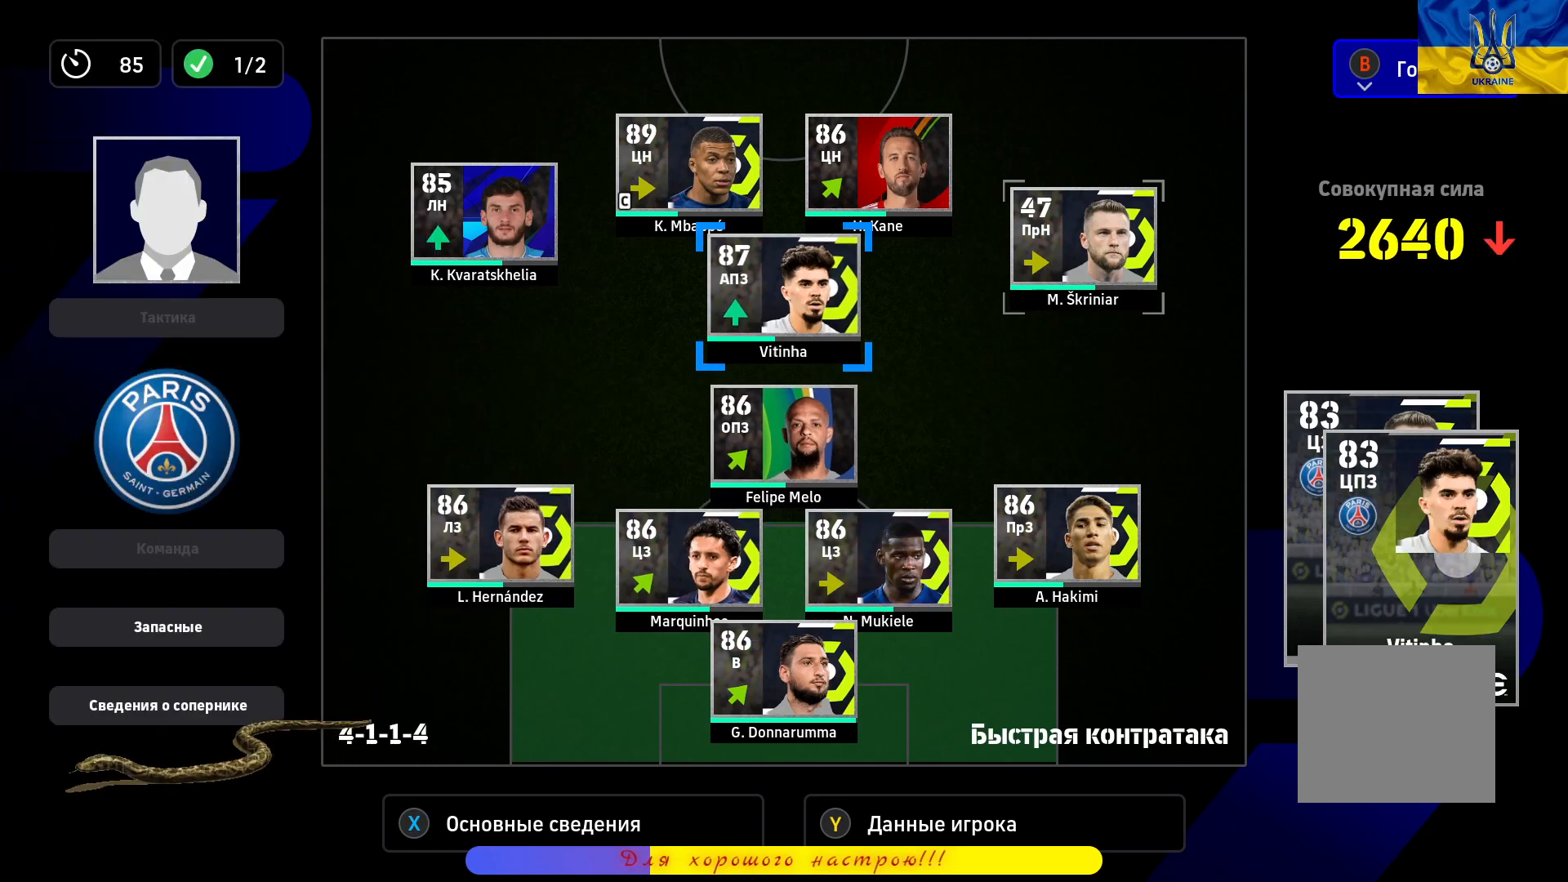
{"buttons": ["CROSS"], "left_stick": "center", "right_stick": "center", "events": [[33, "left_stick", "center"], [117, "left_stick", "up"], [267, "left_stick", "center"], [417, "CROSS", "down"]]}
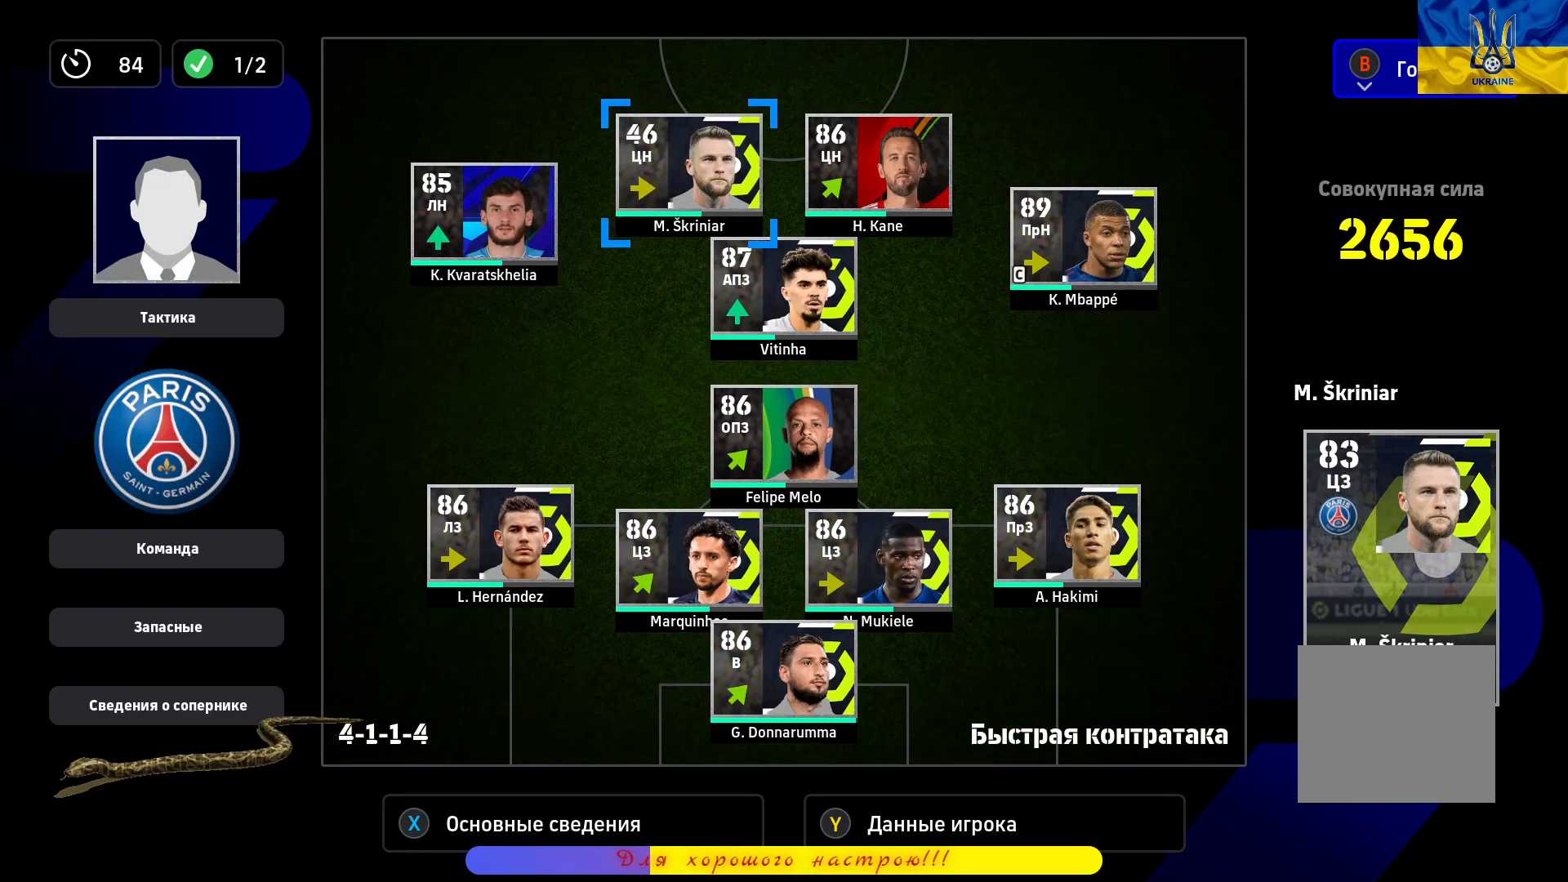
{"buttons": [], "left_stick": "center", "right_stick": "center", "events": [[67, "CROSS", "up"]]}
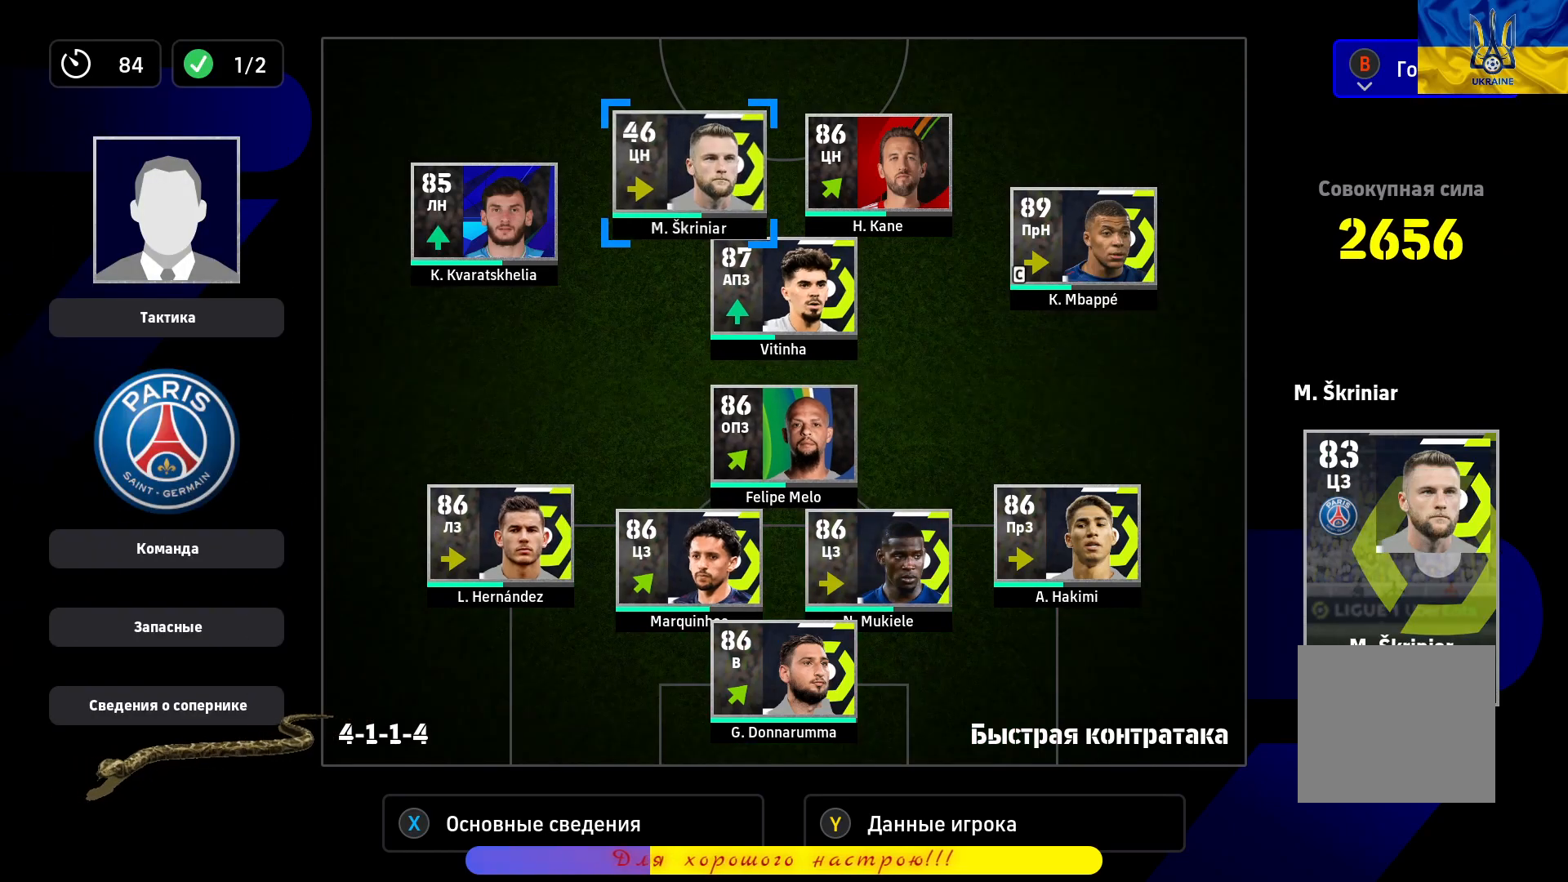
{"buttons": [], "left_stick": "center", "right_stick": "center", "events": [[200, "CROSS", "down"], [317, "CROSS", "up"], [350, "left_stick", "left"], [500, "left_stick", "center"]]}
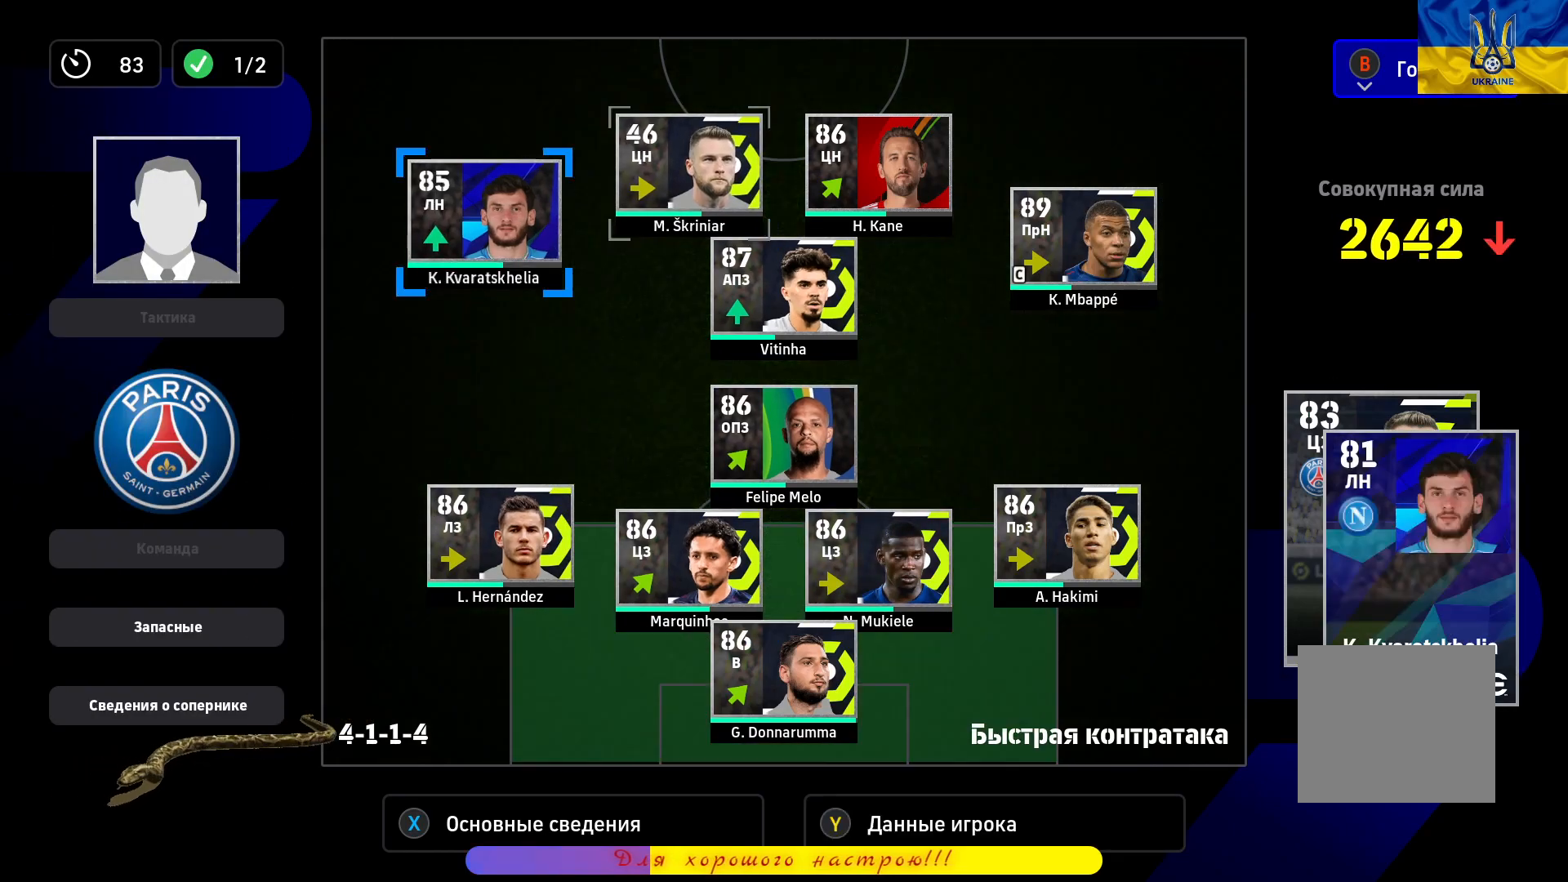
{"buttons": [], "left_stick": "down-left", "right_stick": "center", "events": [[67, "left_stick", "down-left"], [250, "left_stick", "left"], [417, "left_stick", "center"], [500, "left_stick", "down-left"]]}
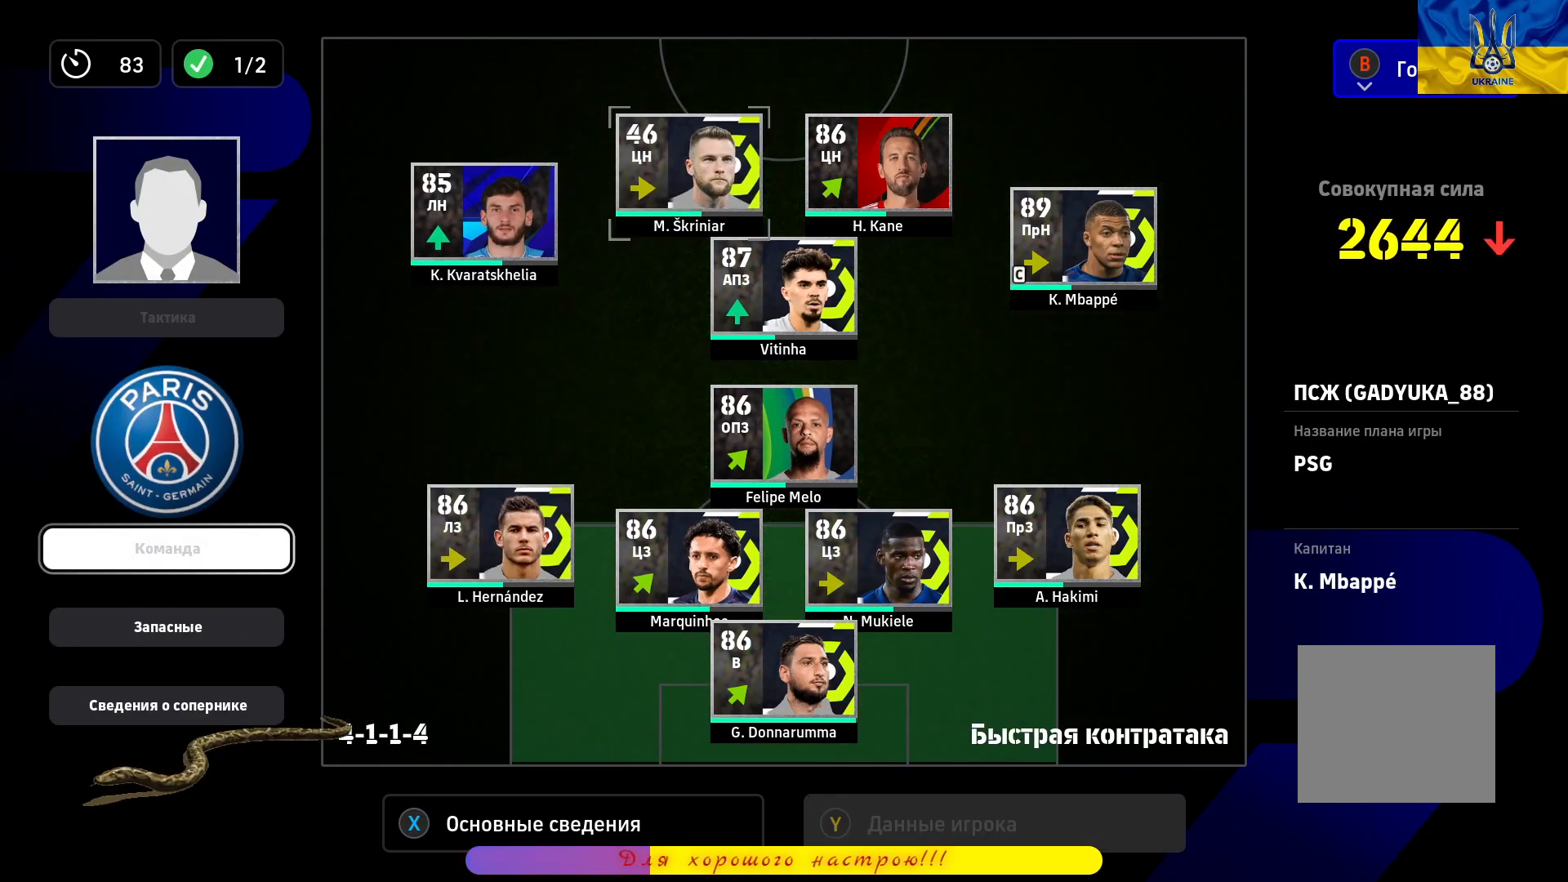
{"buttons": [], "left_stick": "right", "right_stick": "center", "events": [[117, "left_stick", "center"], [200, "left_stick", "up"], [317, "left_stick", "center"], [450, "left_stick", "right"]]}
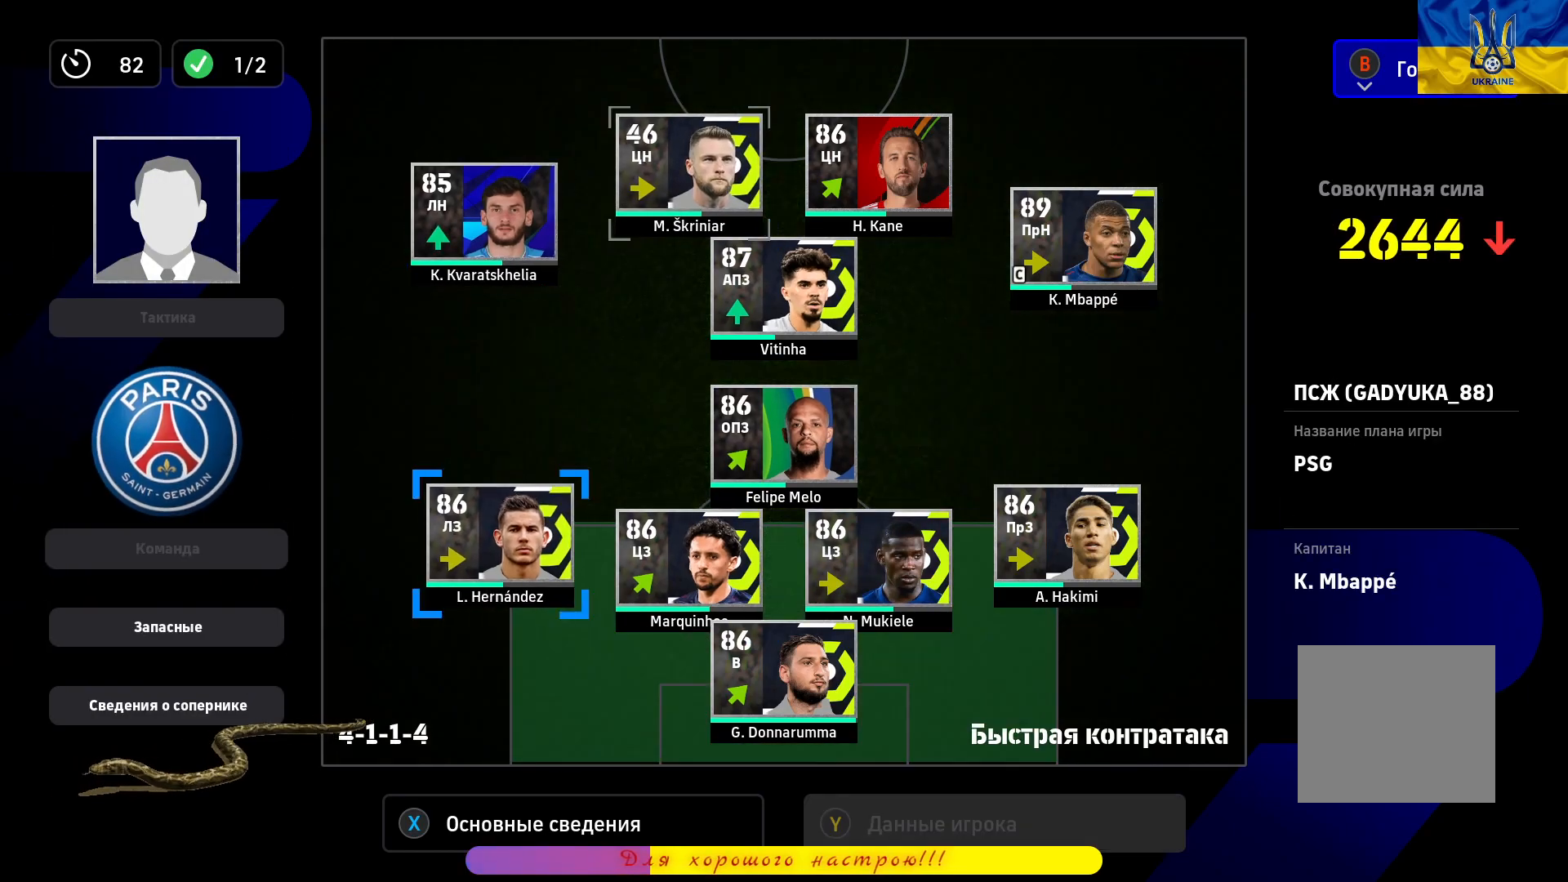
{"buttons": [], "left_stick": "up", "right_stick": "center", "events": [[17, "left_stick", "down-right"], [183, "left_stick", "center"], [250, "left_stick", "up"], [400, "left_stick", "center"], [483, "left_stick", "up"]]}
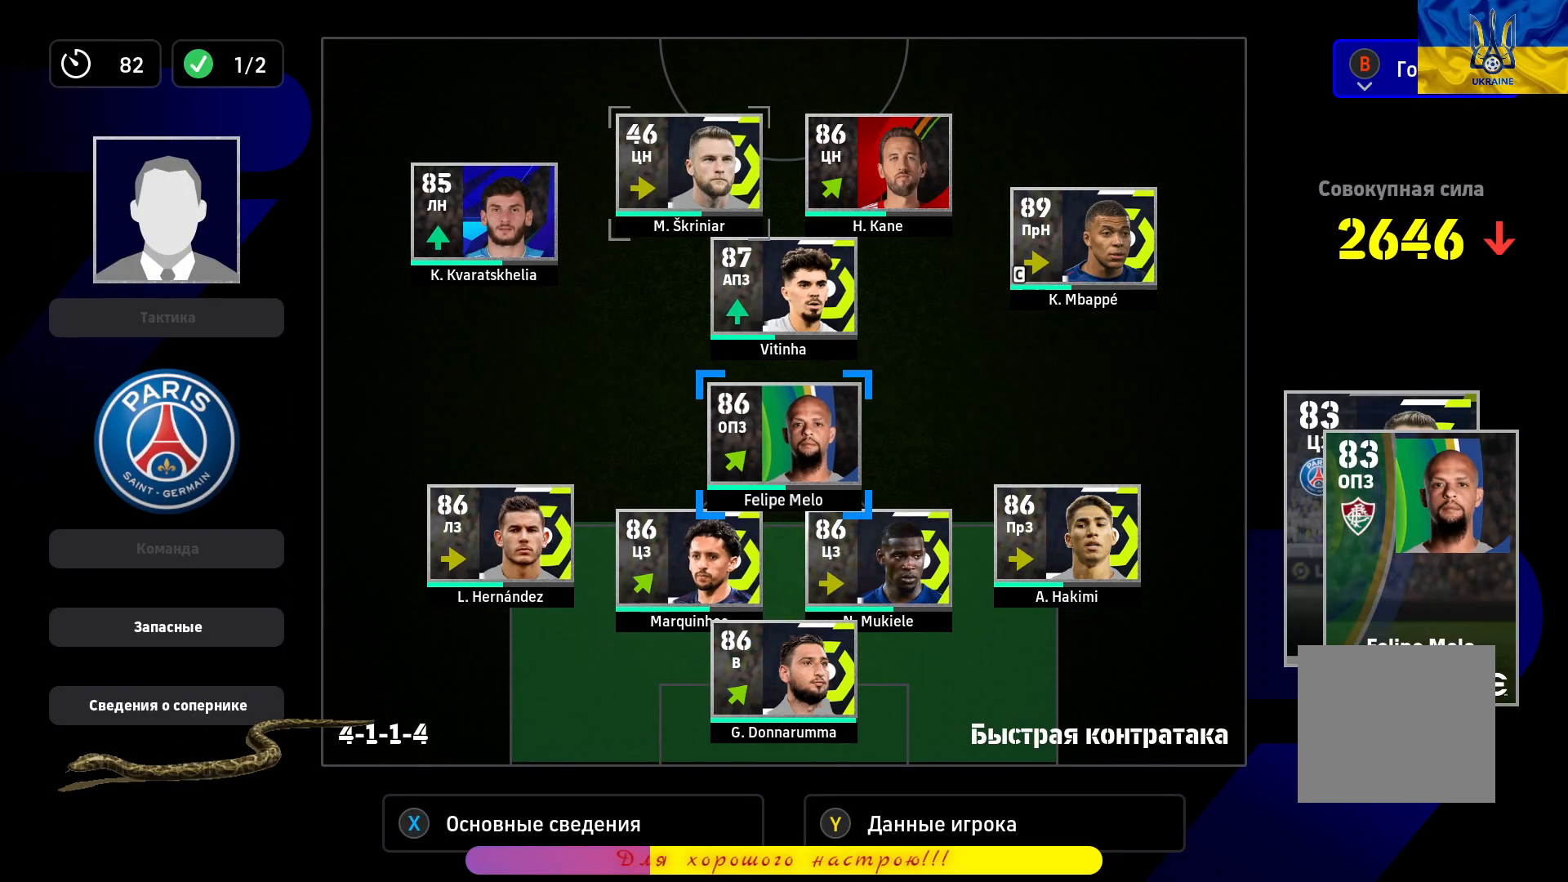
{"buttons": [], "left_stick": "right", "right_stick": "center", "events": [[83, "left_stick", "center"], [200, "left_stick", "up"], [300, "left_stick", "center"], [400, "left_stick", "right"]]}
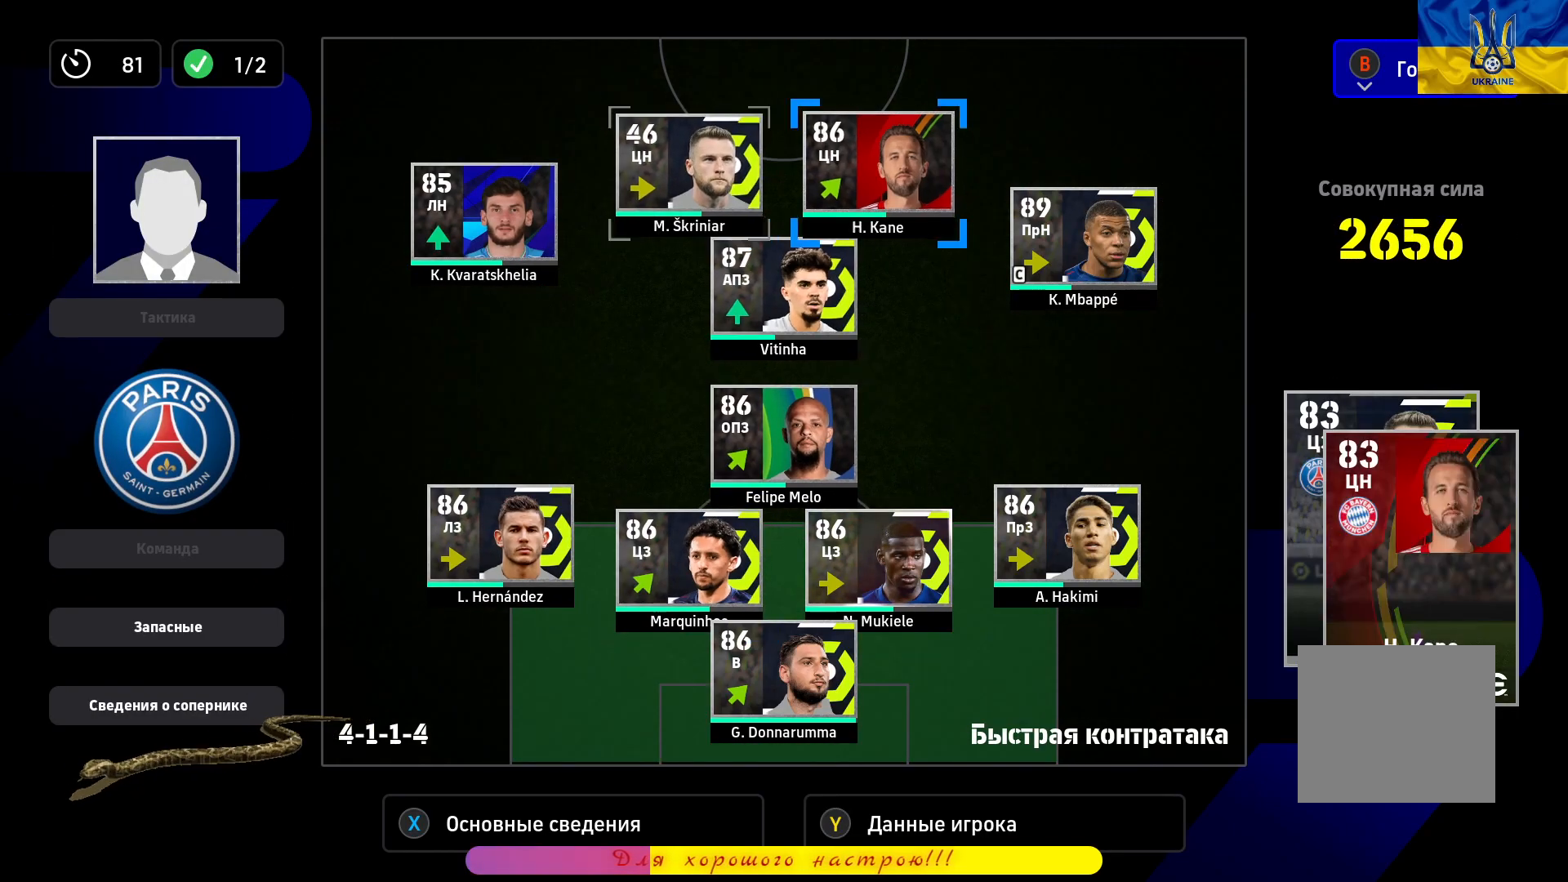
{"buttons": [], "left_stick": "left", "right_stick": "center", "events": [[17, "left_stick", "center"], [83, "CROSS", "down"], [217, "CROSS", "up"], [350, "CROSS", "down"], [467, "CROSS", "up"], [483, "left_stick", "left"]]}
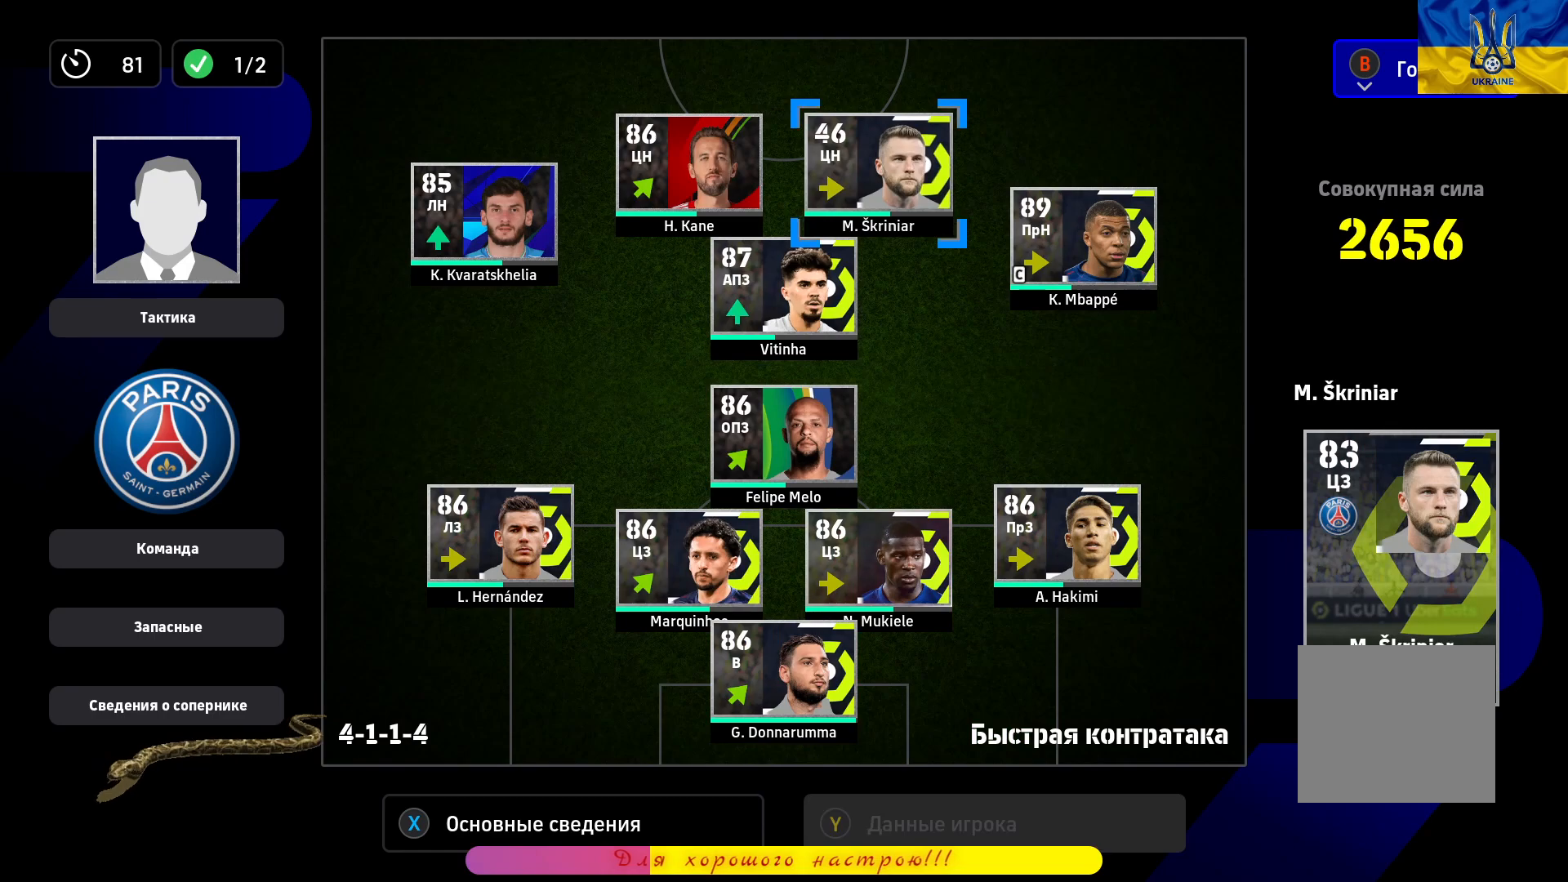
{"buttons": [], "left_stick": "left", "right_stick": "center", "events": [[133, "left_stick", "center"], [217, "left_stick", "left"]]}
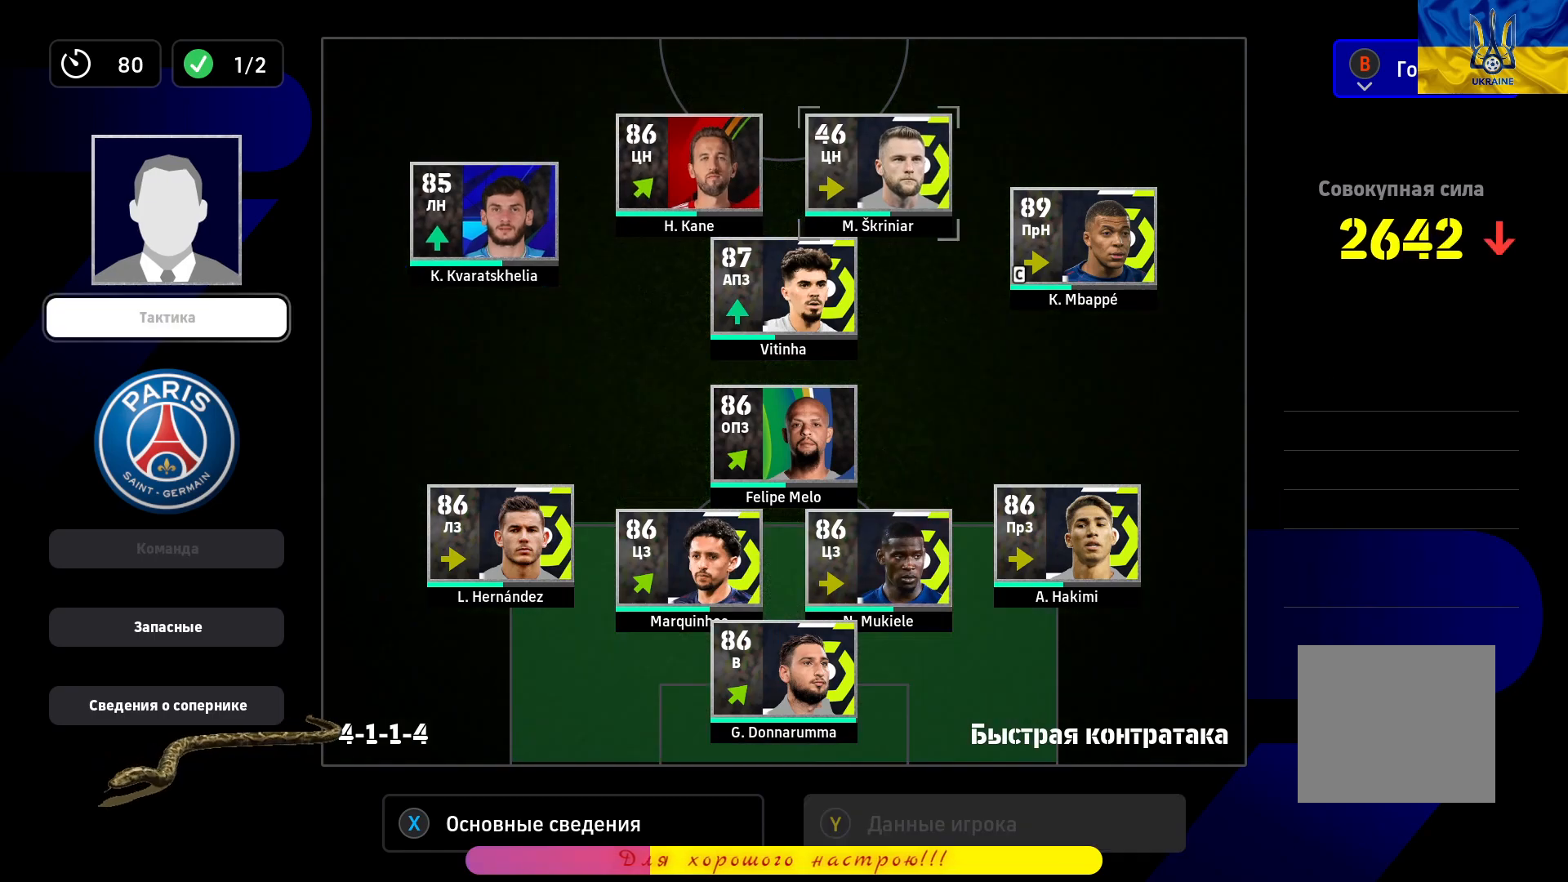
{"buttons": ["CROSS"], "left_stick": "center", "right_stick": "center", "events": [[17, "left_stick", "center"], [83, "left_stick", "down-left"], [217, "left_stick", "center"], [267, "left_stick", "down-left"], [383, "left_stick", "center"], [400, "CROSS", "down"]]}
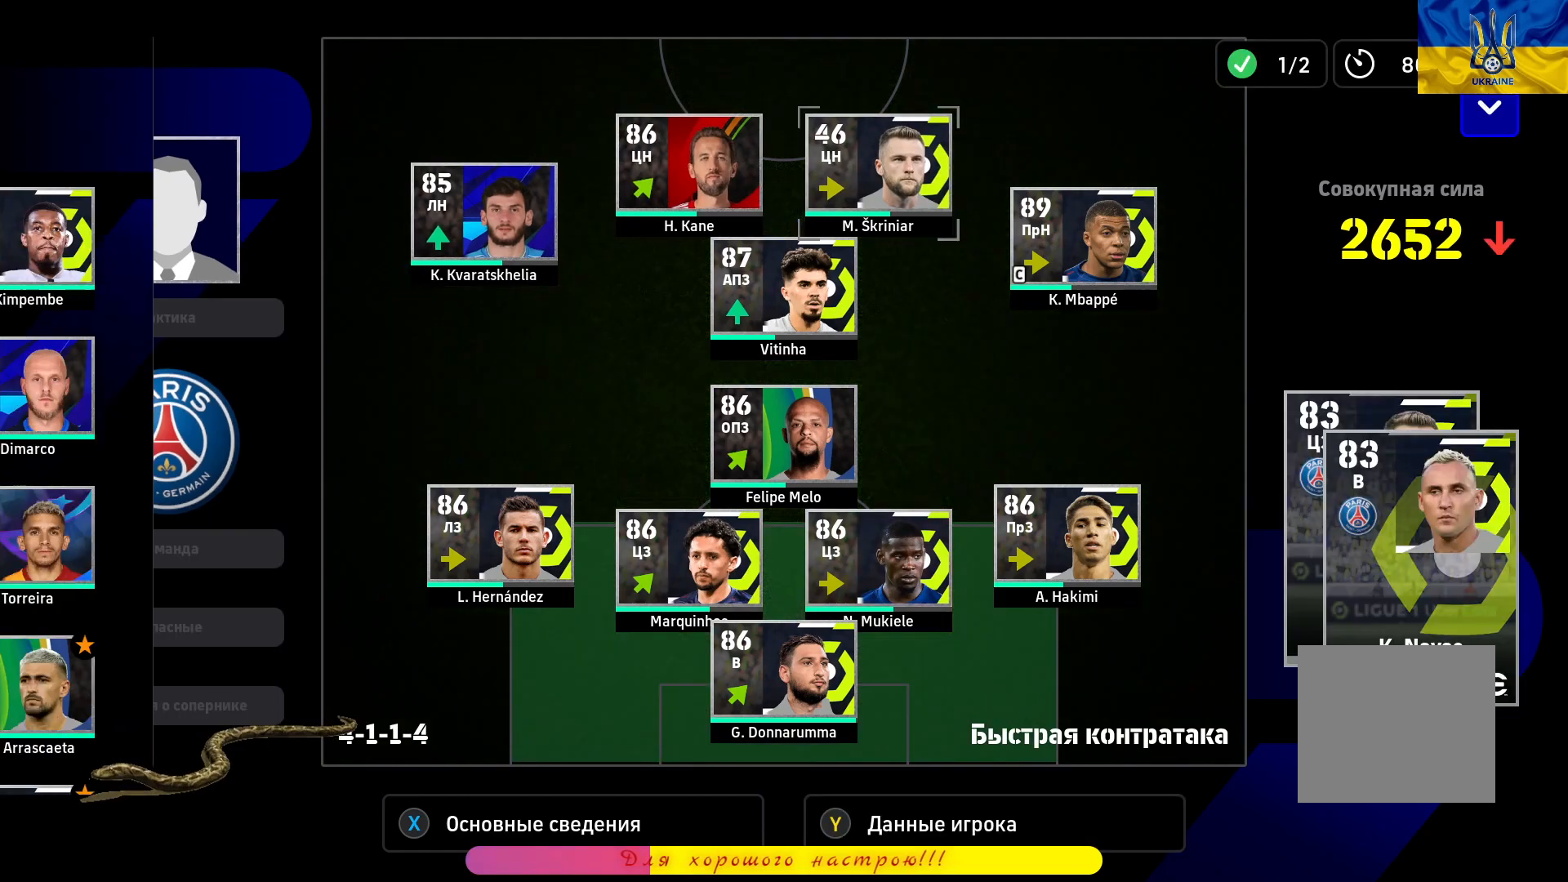
{"buttons": [], "left_stick": "down-left", "right_stick": "center", "events": [[33, "CROSS", "up"], [33, "left_stick", "down-left"]]}
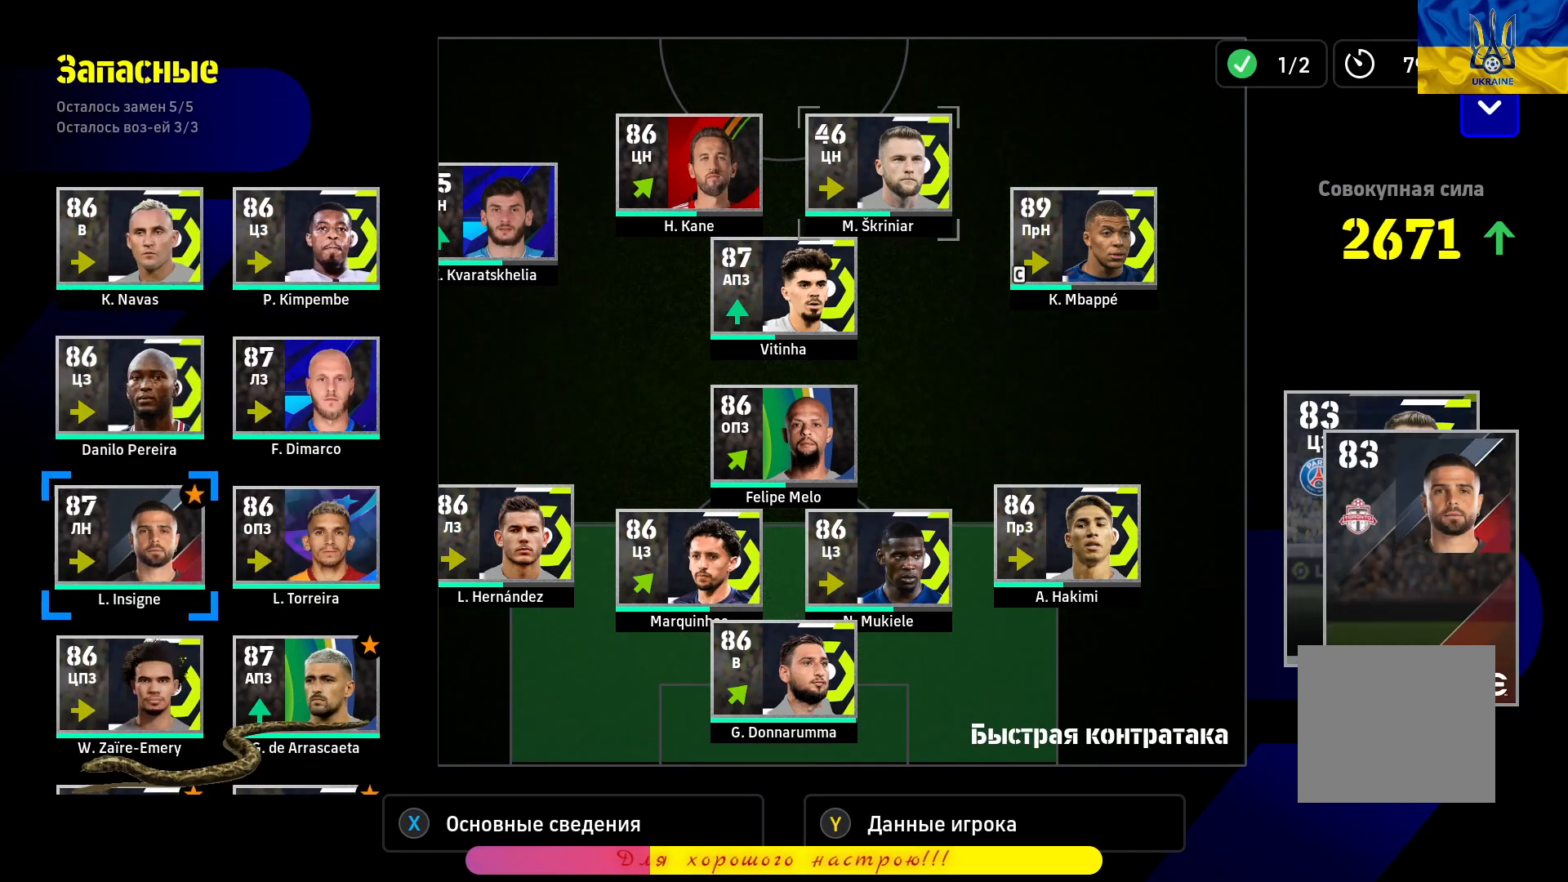
{"buttons": [], "left_stick": "right", "right_stick": "center", "events": [[300, "left_stick", "center"], [450, "left_stick", "right"]]}
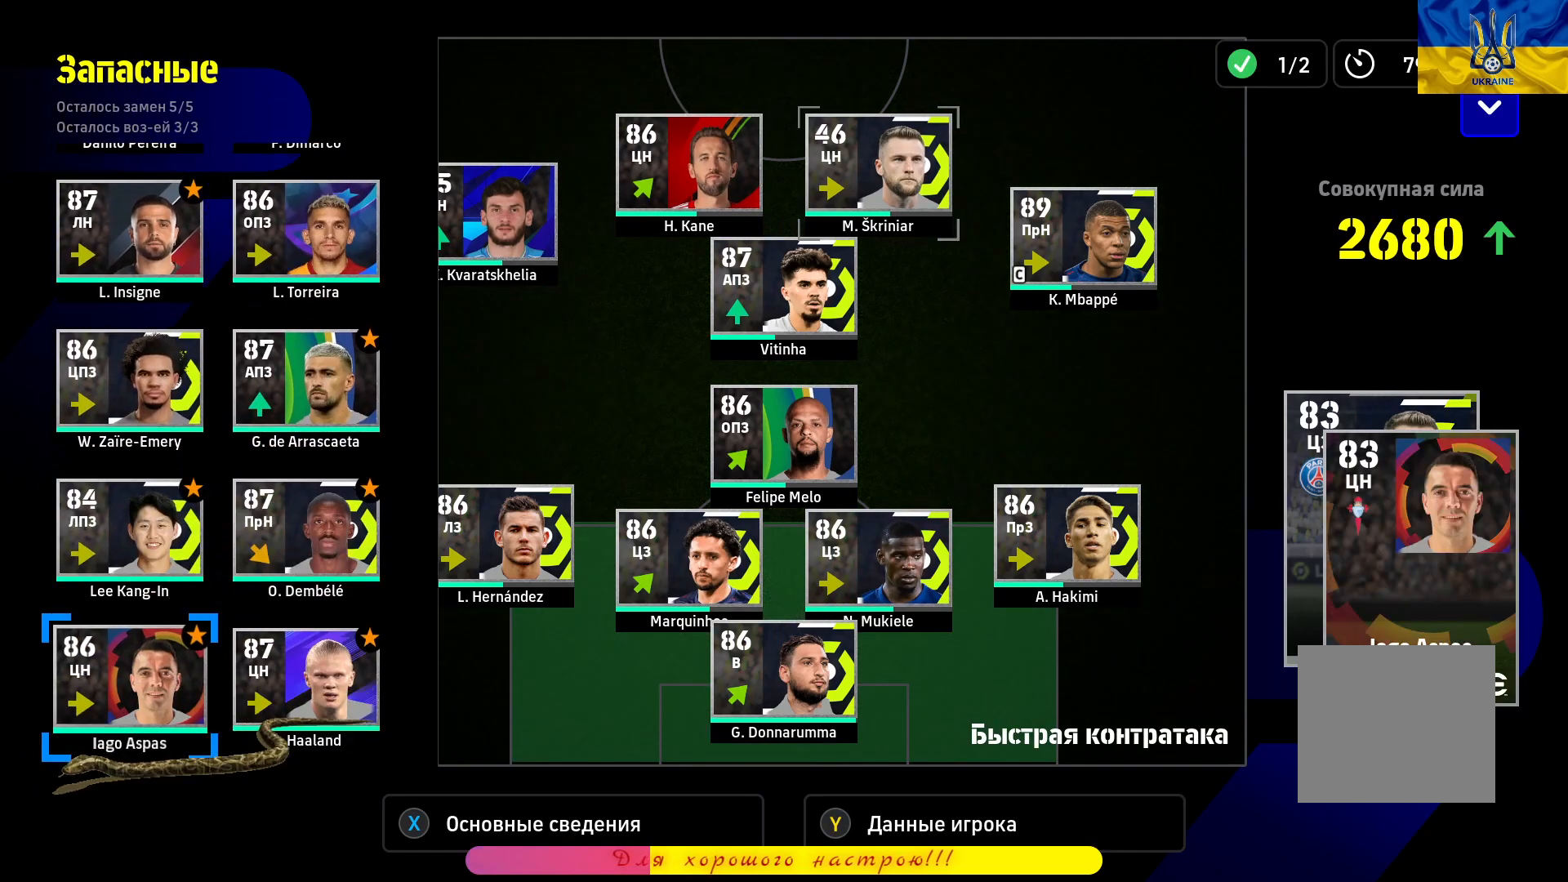
{"buttons": [], "left_stick": "center", "right_stick": "center", "events": [[117, "left_stick", "center"]]}
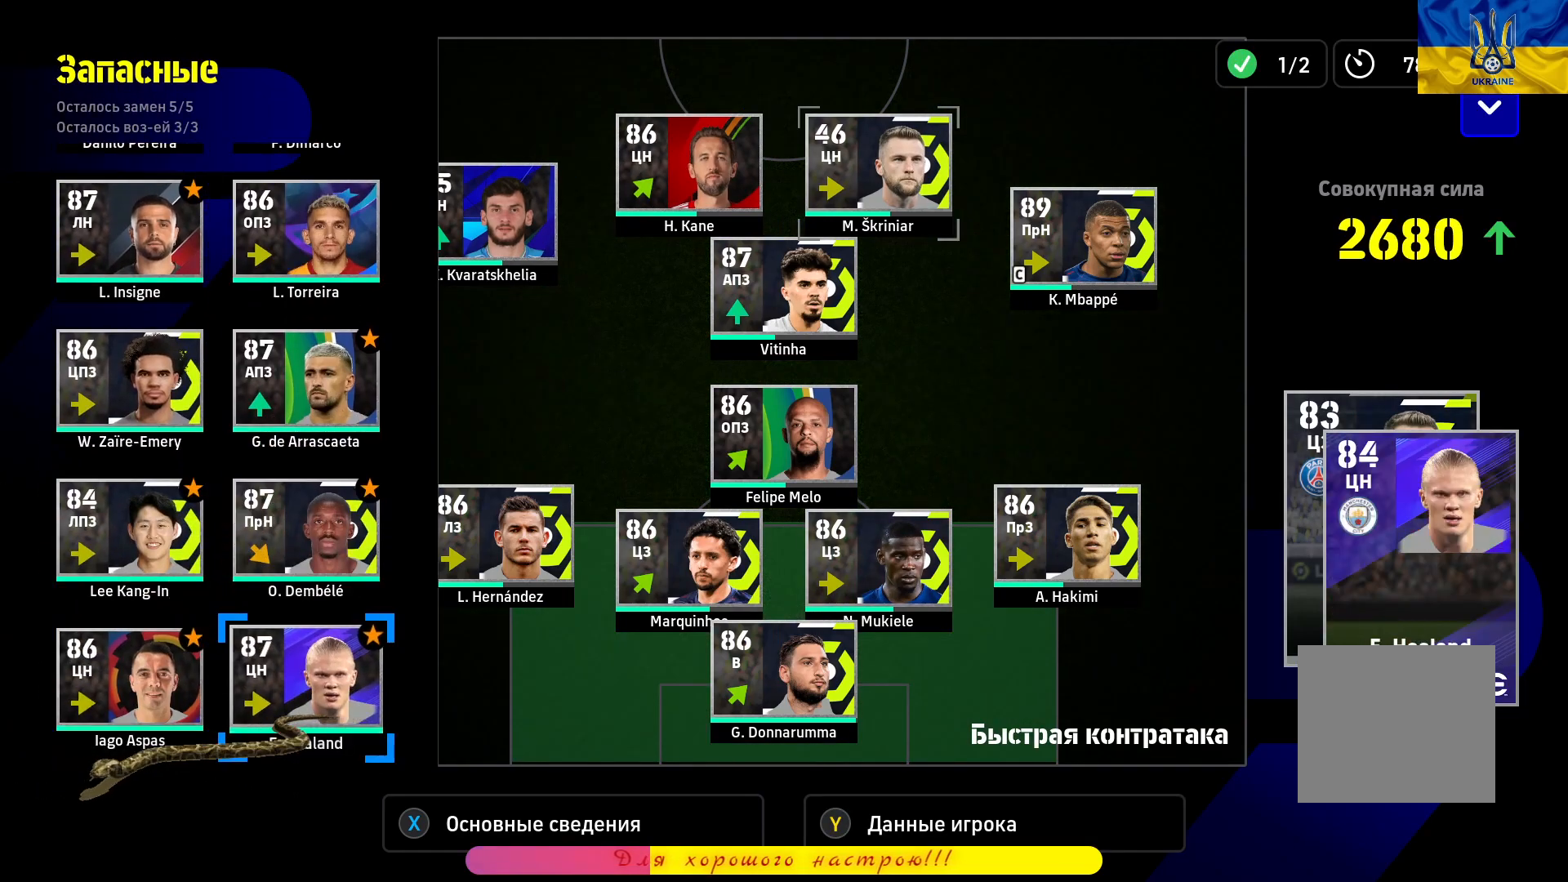
{"buttons": [], "left_stick": "center", "right_stick": "center", "events": []}
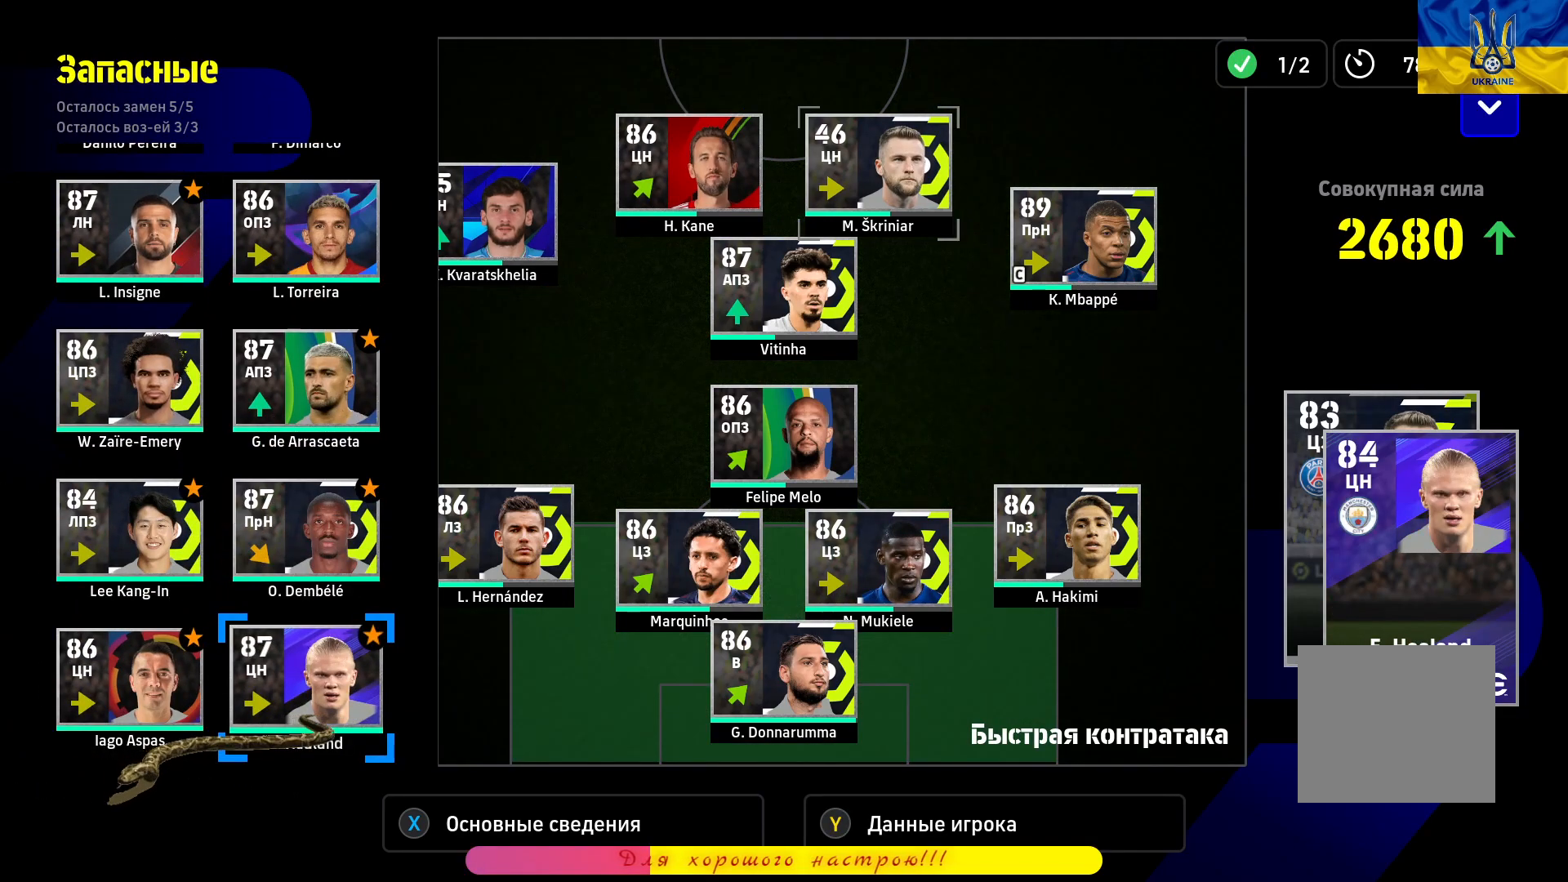
{"buttons": [], "left_stick": "center", "right_stick": "center", "events": []}
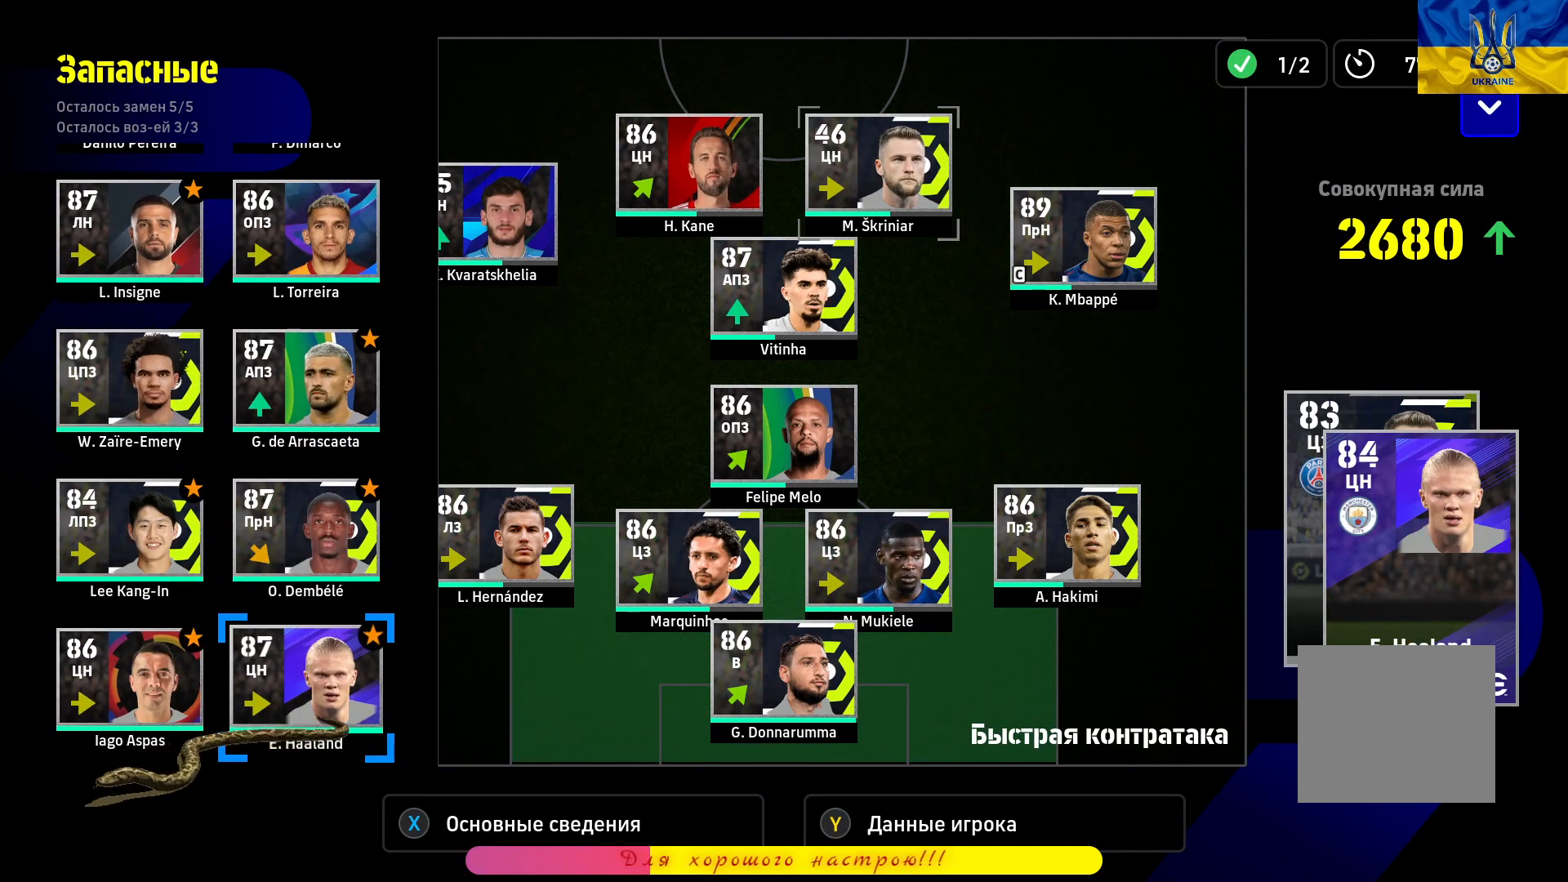
{"buttons": [], "left_stick": "center", "right_stick": "center", "events": [[133, "CROSS", "down"], [300, "CROSS", "up"]]}
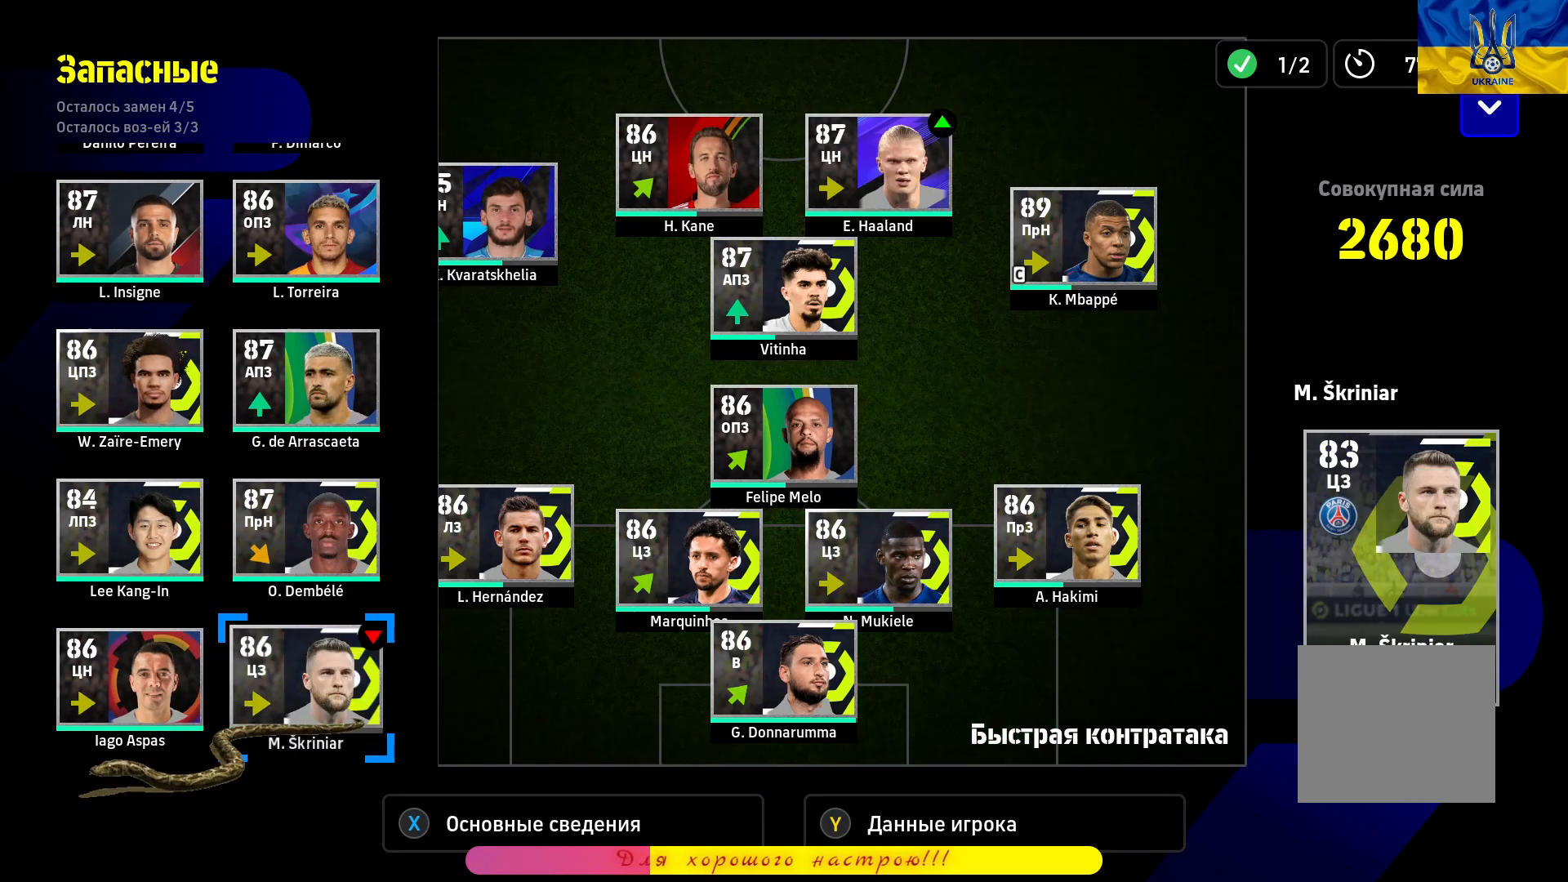
{"buttons": [], "left_stick": "up", "right_stick": "center", "events": [[117, "left_stick", "up"], [333, "left_stick", "center"], [483, "left_stick", "up"]]}